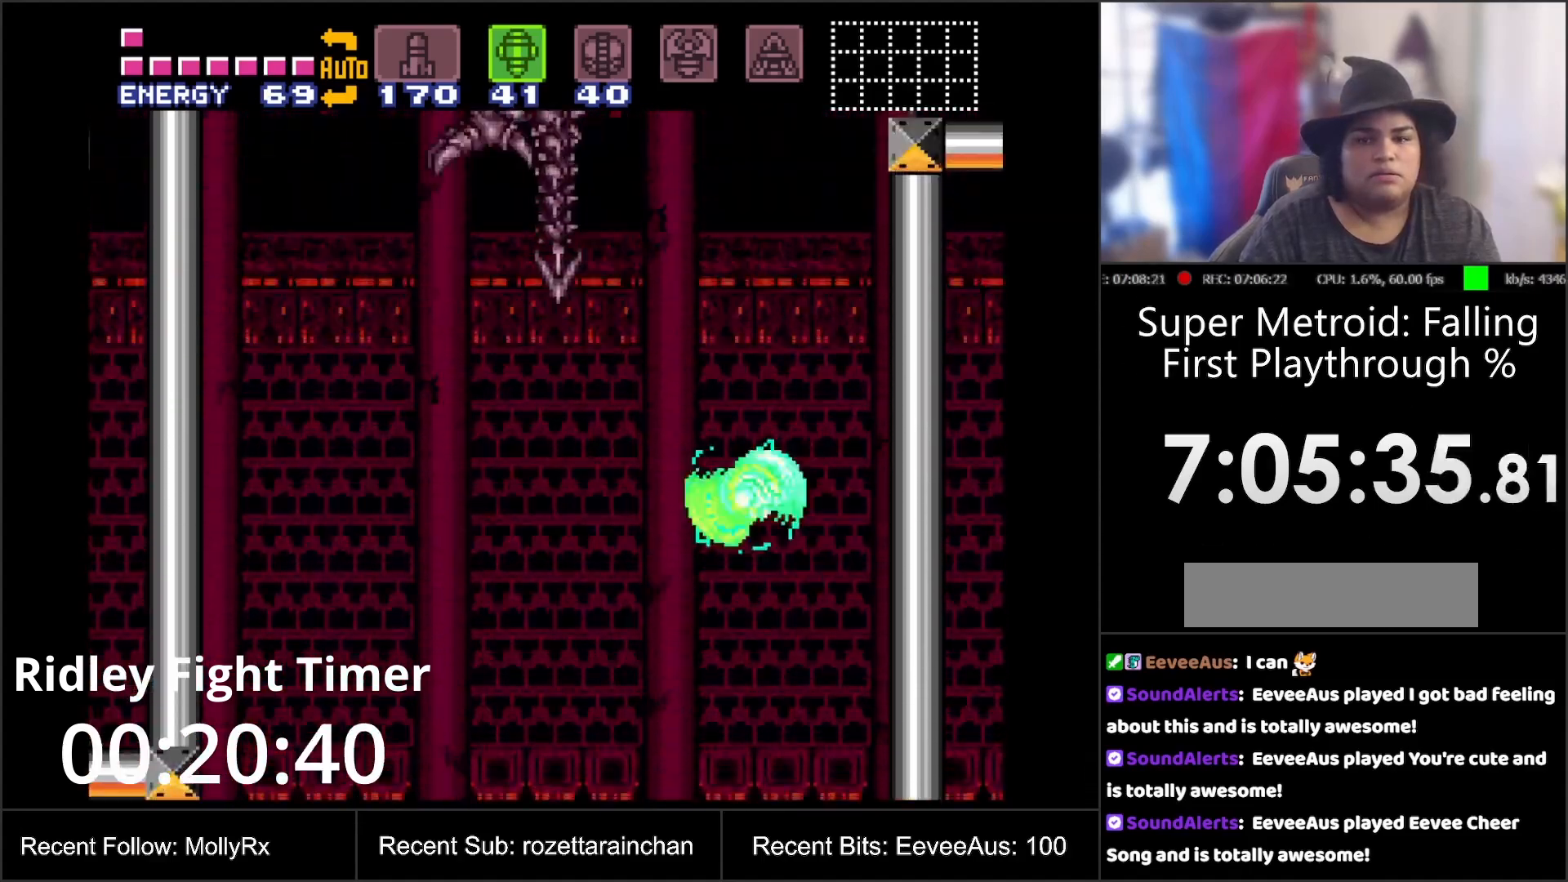
Gameplay with a controller (Nintendo layout); each line is a JSON object with the inputs held at the frame after it. "events" lists button and stick changes between this image and that frame as [ms after this image, input, new state], when the widget could be followed in between. Not read: L3 R3.
{"buttons": [], "events": [[67, "DPAD_RIGHT", "down"], [200, "DPAD_RIGHT", "up"], [333, "DPAD_LEFT", "down"], [433, "DPAD_LEFT", "up"], [467, "B", "up"]]}
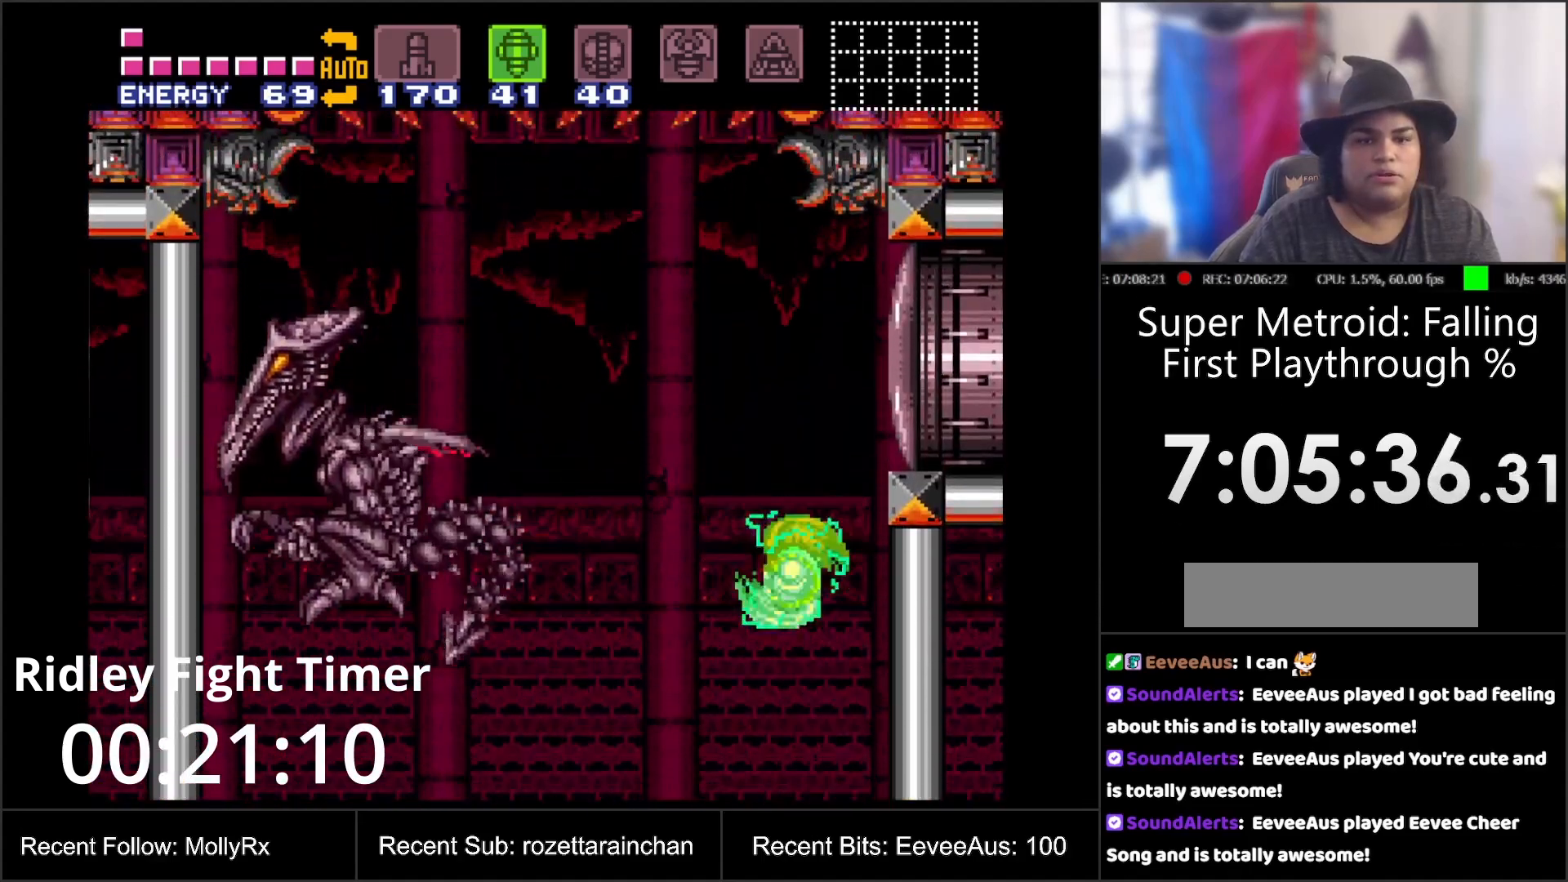
{"buttons": [], "events": [[100, "Y", "down"], [200, "Y", "up"]]}
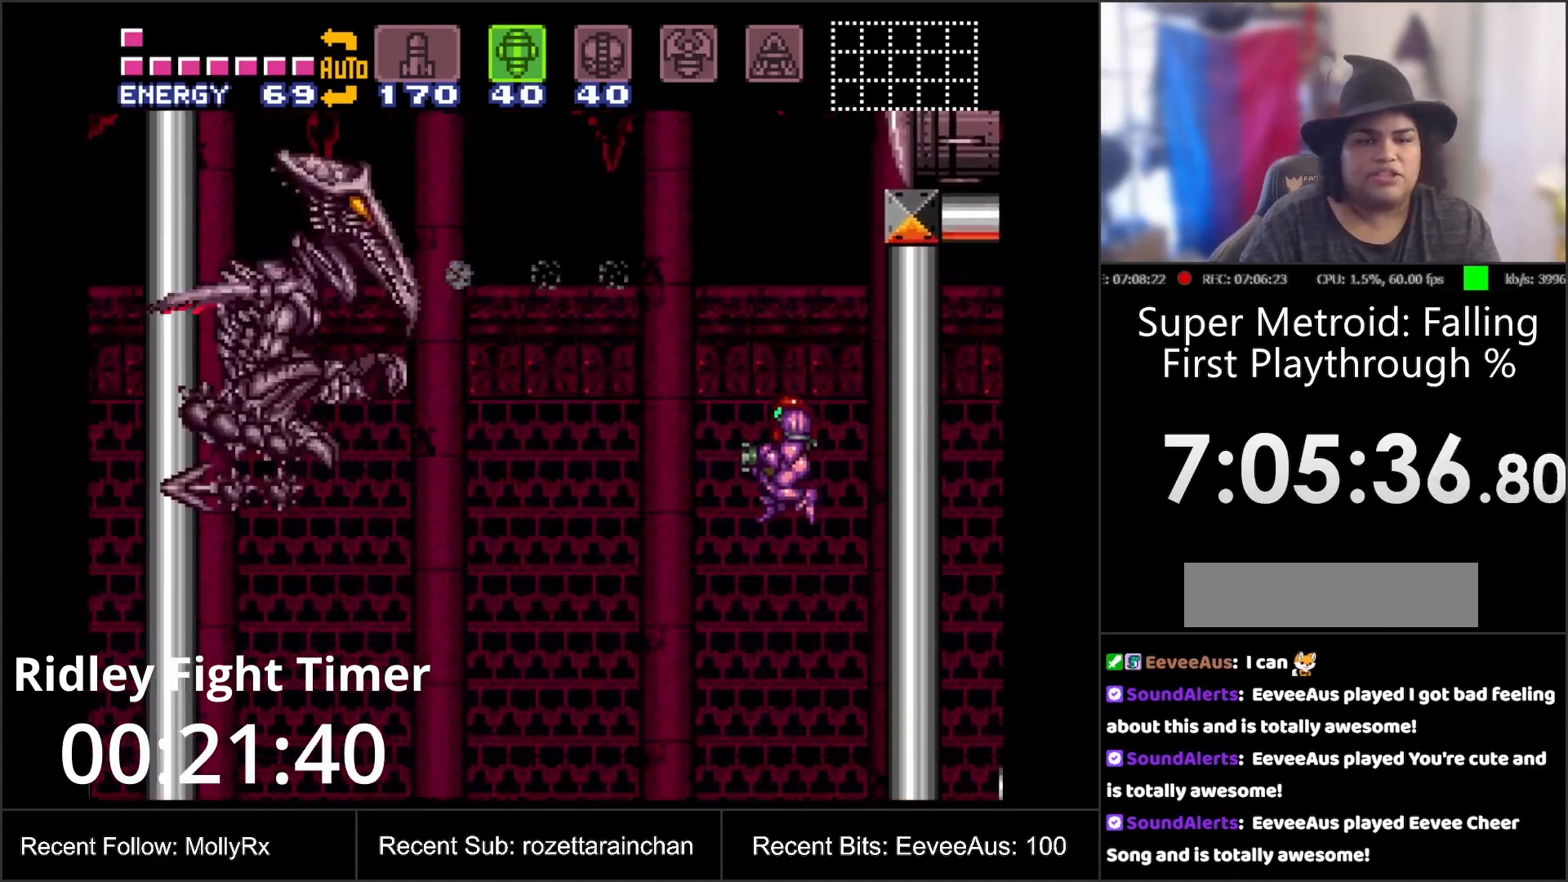
{"buttons": ["R1", "DPAD_LEFT"], "events": [[67, "R1", "down"], [500, "DPAD_LEFT", "down"]]}
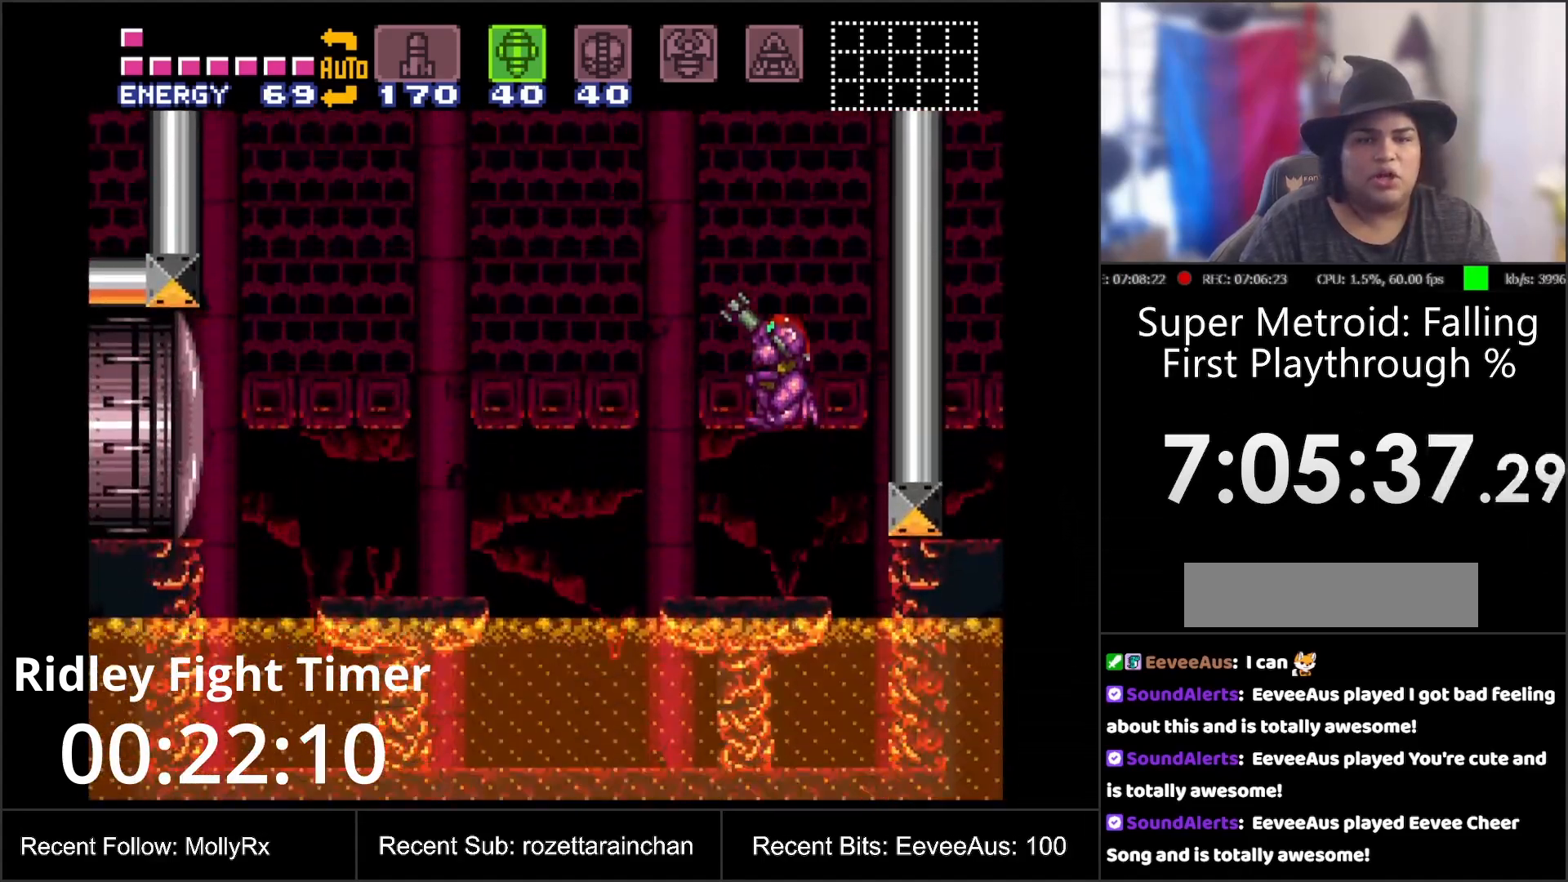
{"buttons": ["R1"], "events": [[83, "DPAD_LEFT", "up"], [283, "DPAD_DOWN", "down"], [350, "DPAD_DOWN", "up"]]}
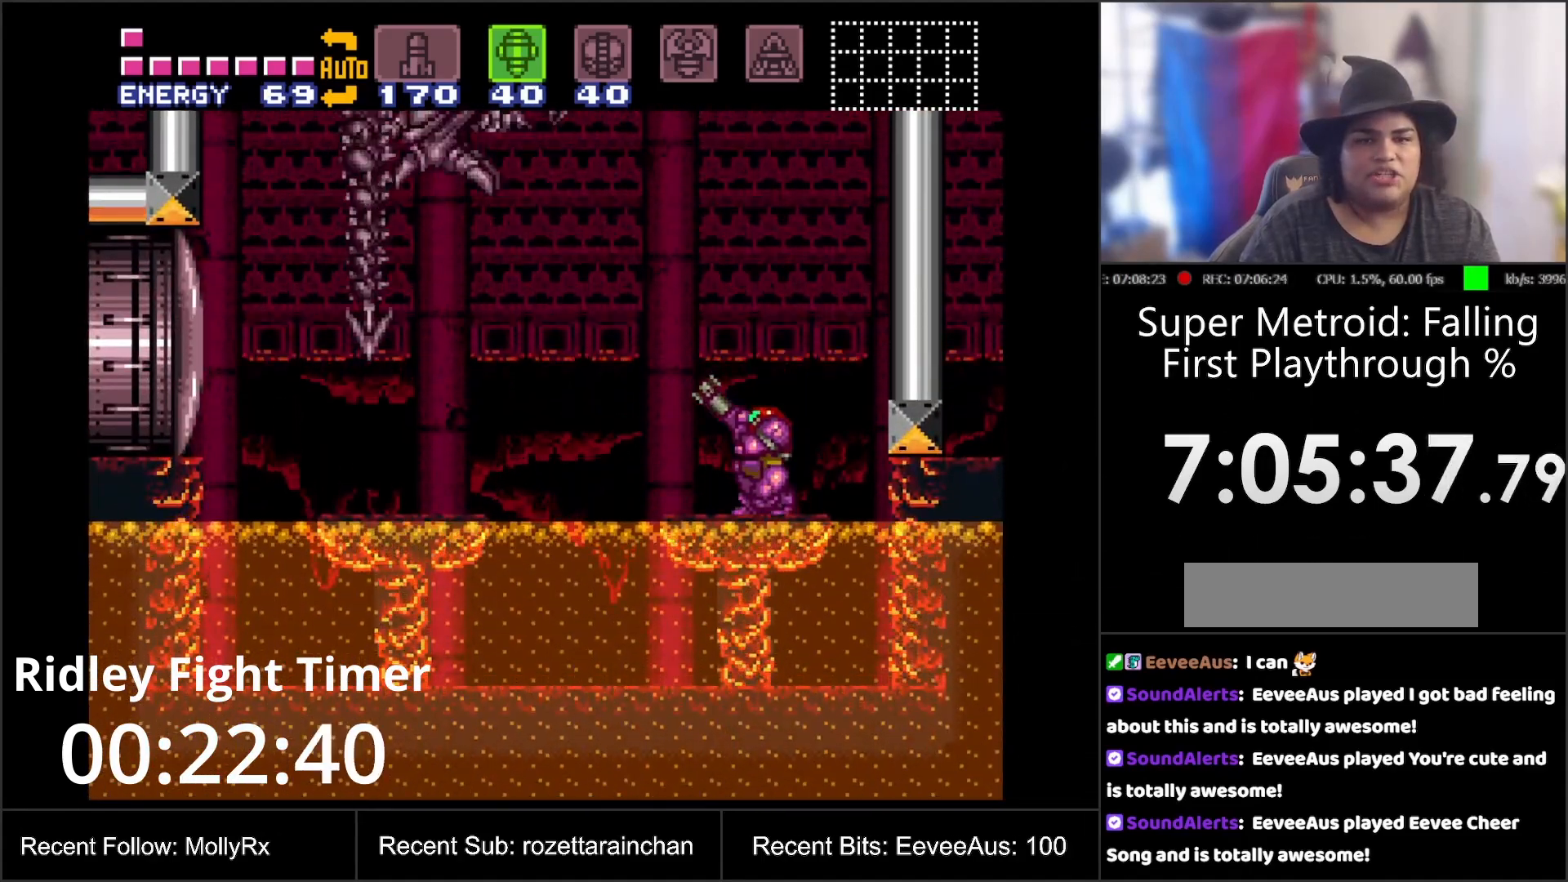
{"buttons": ["DPAD_UP"], "events": [[33, "DPAD_UP", "down"], [117, "DPAD_UP", "up"], [133, "Y", "down"], [250, "Y", "up"], [500, "DPAD_UP", "down"], [500, "R1", "up"]]}
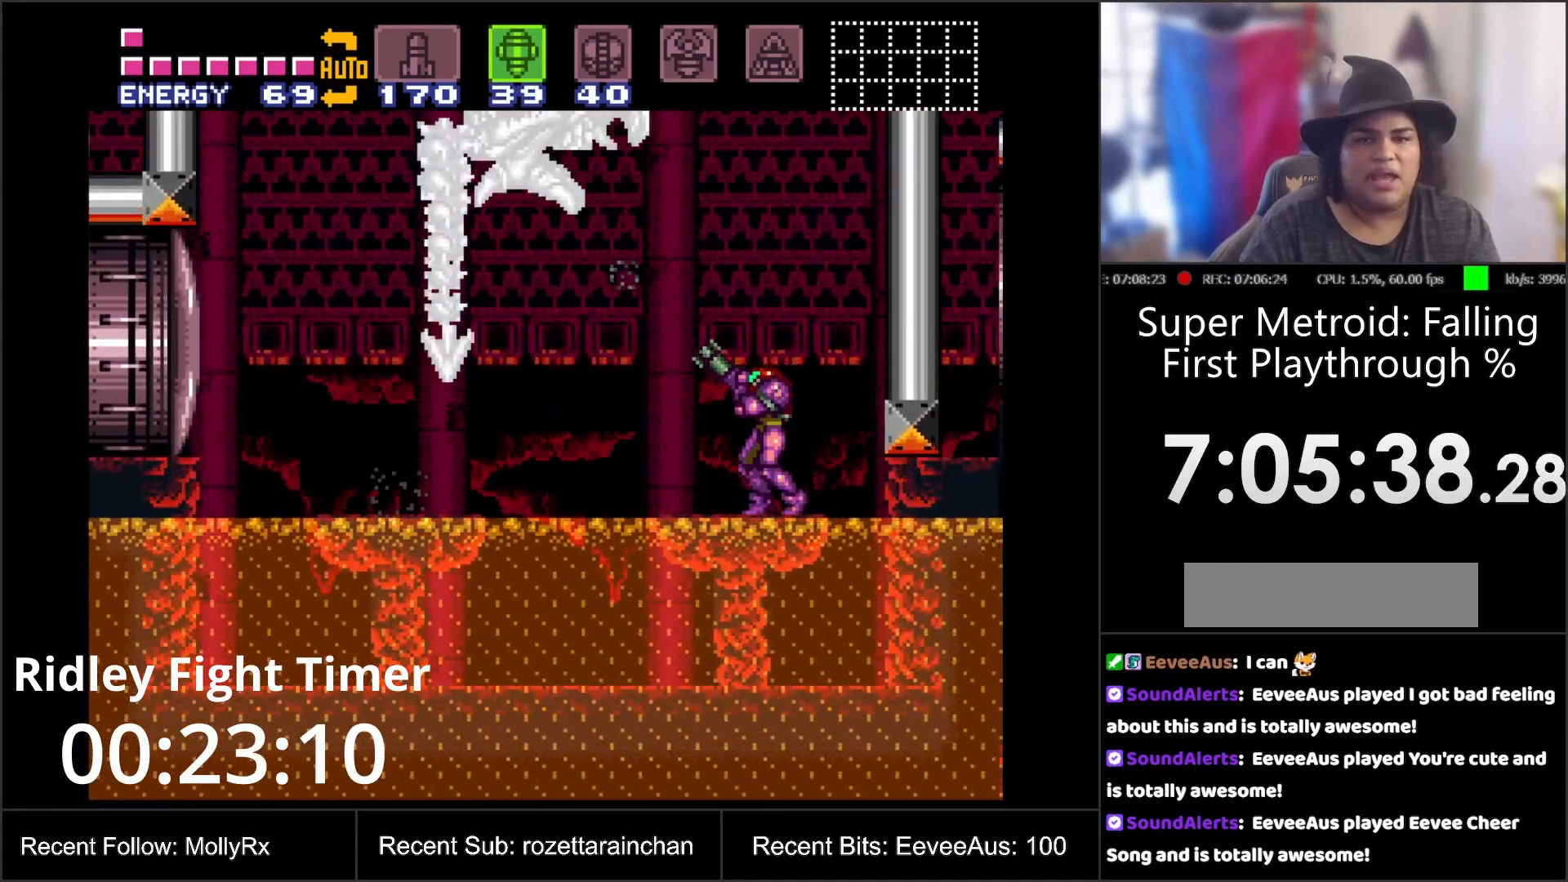
{"buttons": ["DPAD_UP"], "events": [[250, "Y", "down"], [433, "Y", "up"]]}
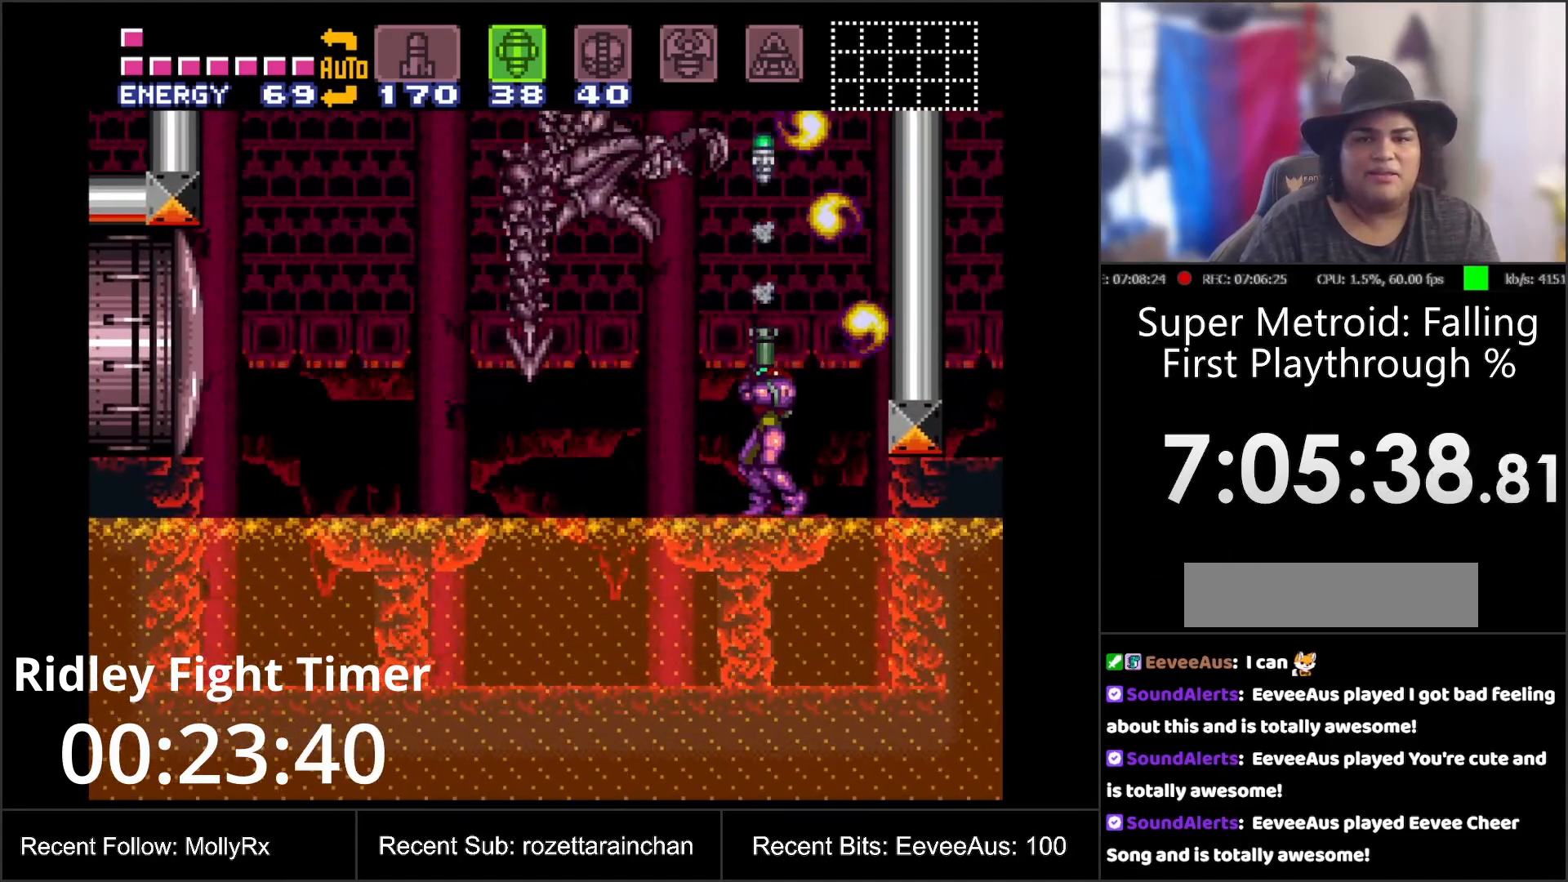
{"buttons": [], "events": [[300, "Y", "down"], [450, "Y", "up"], [500, "DPAD_UP", "up"]]}
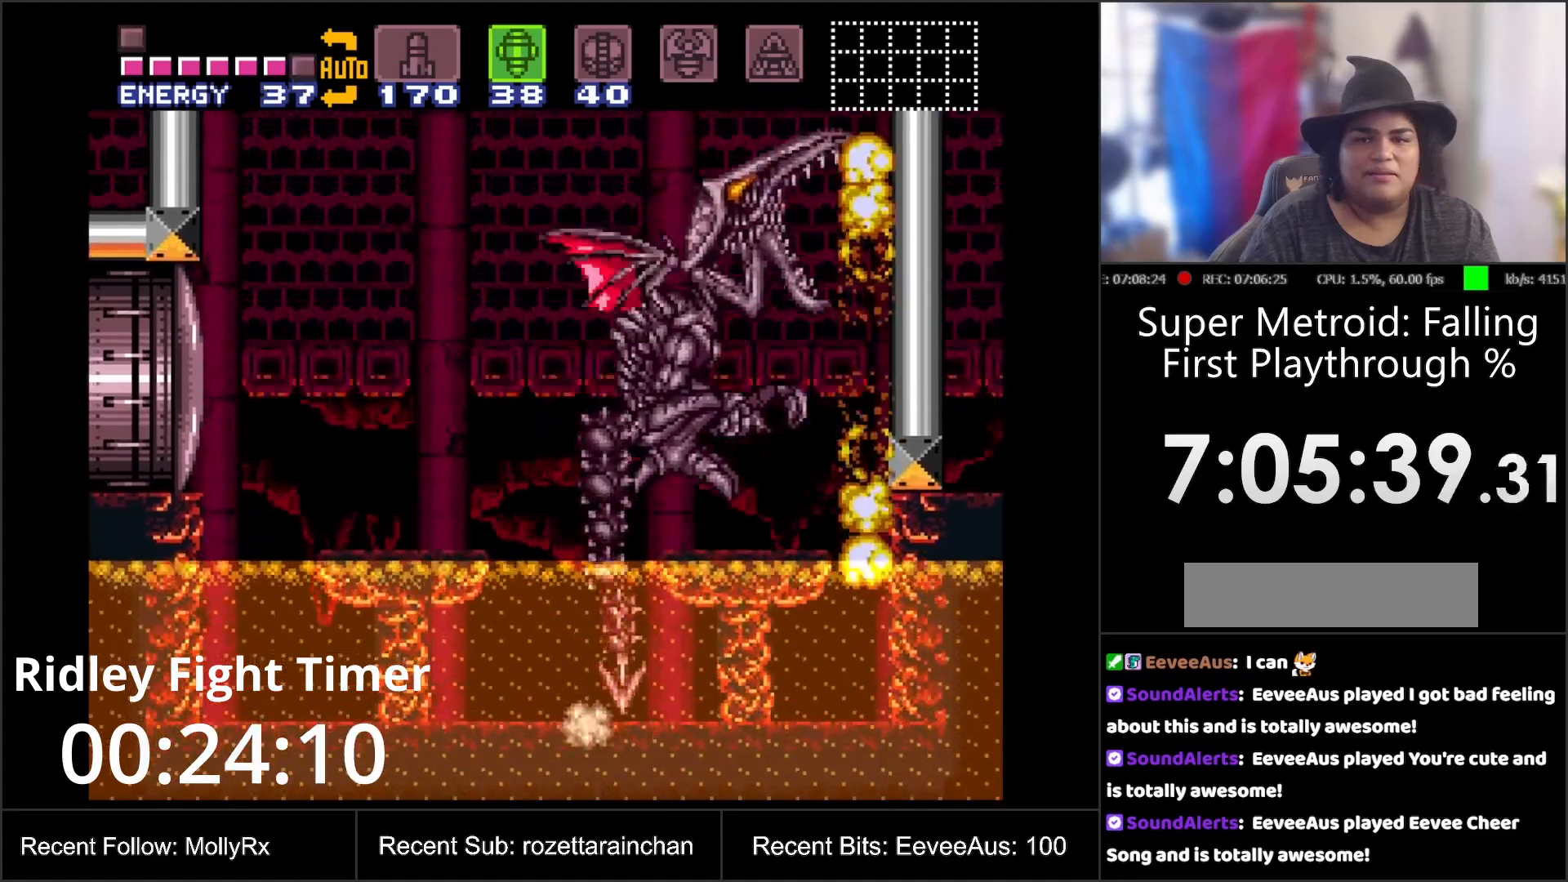
{"buttons": ["B", "DPAD_LEFT"], "events": [[200, "DPAD_LEFT", "down"], [417, "B", "down"]]}
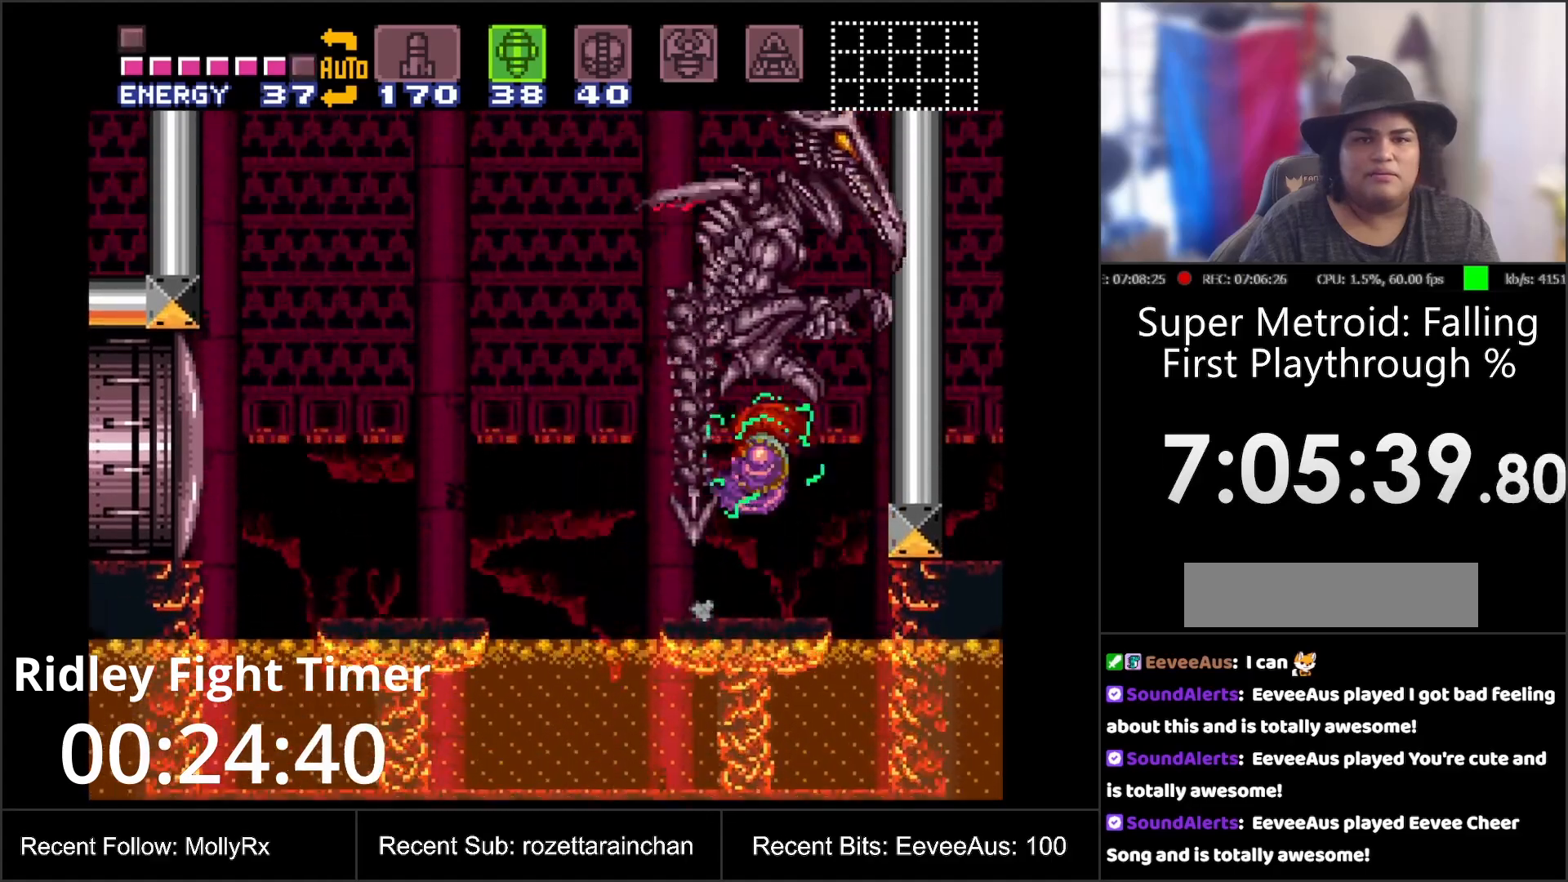
{"buttons": ["B"], "events": [[283, "DPAD_LEFT", "up"]]}
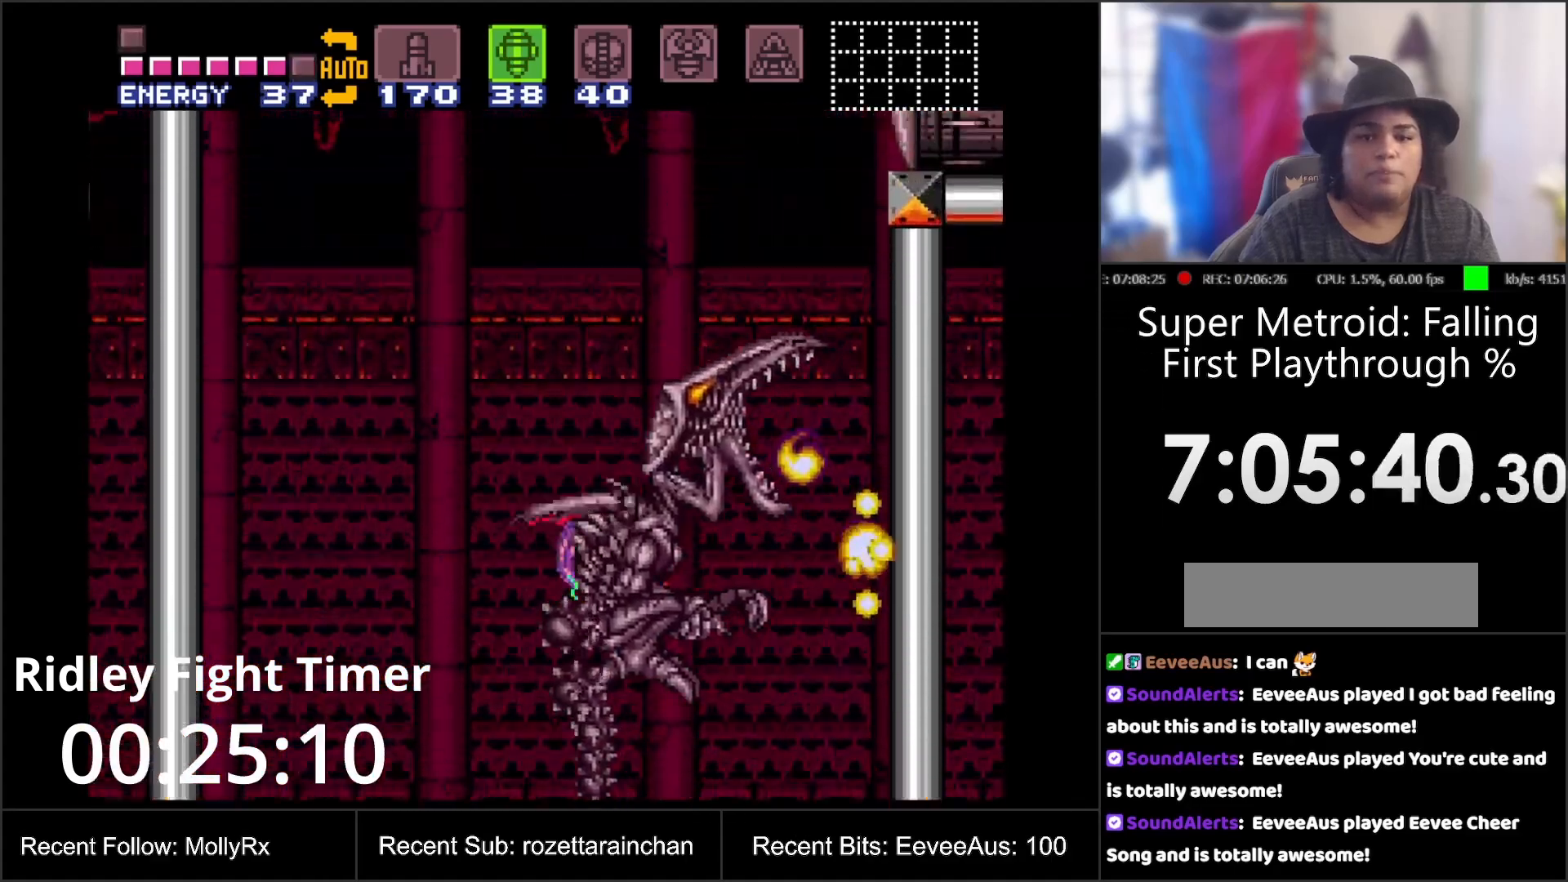
{"buttons": [], "events": [[350, "B", "up"]]}
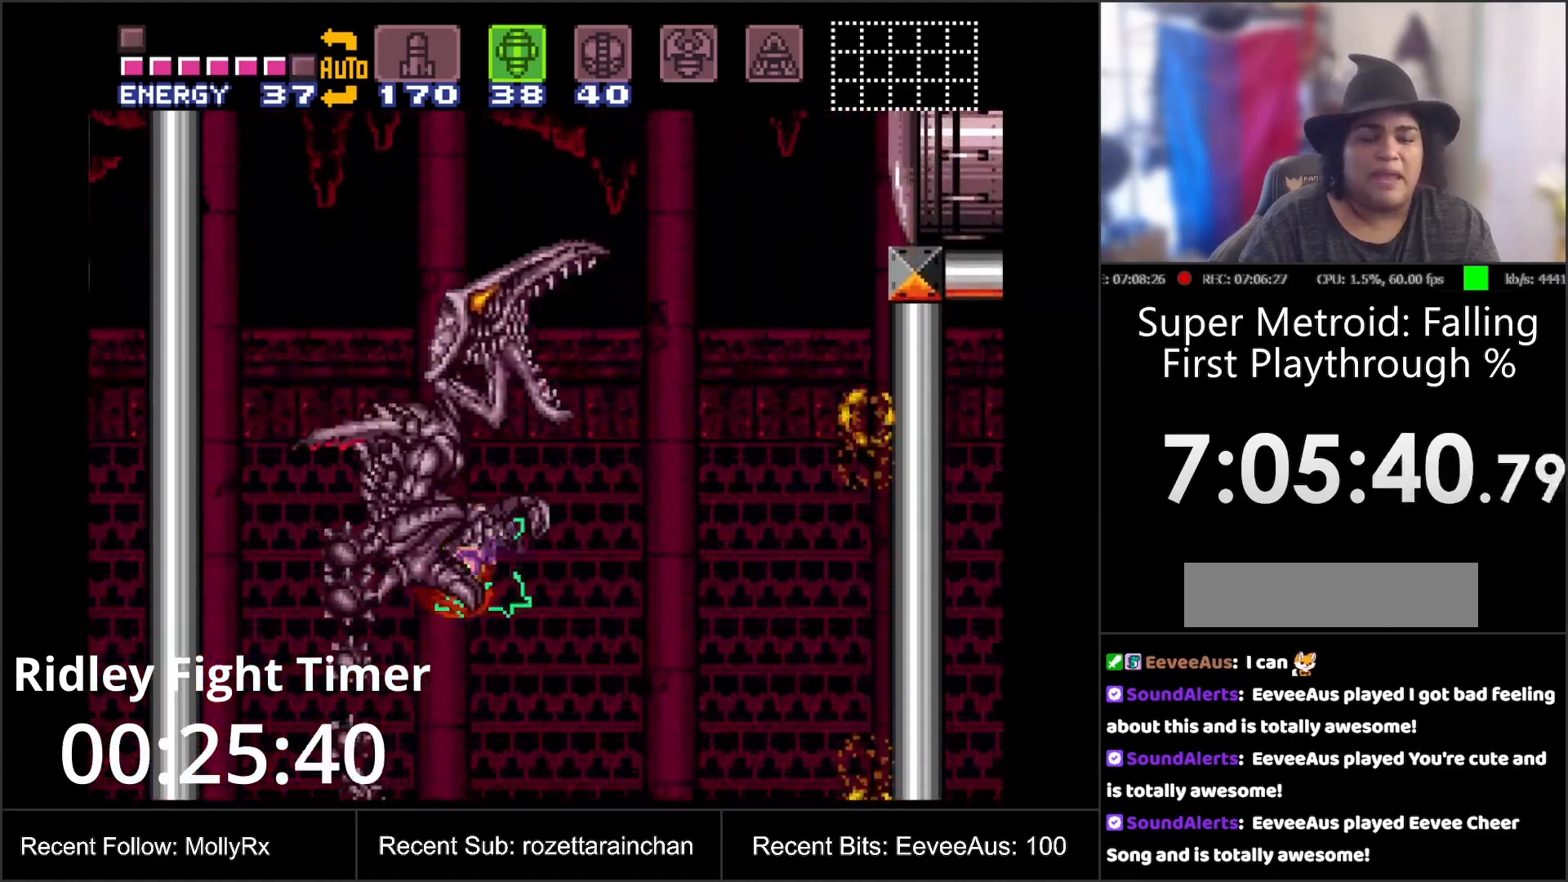
{"buttons": ["DPAD_RIGHT"], "events": [[83, "DPAD_RIGHT", "down"]]}
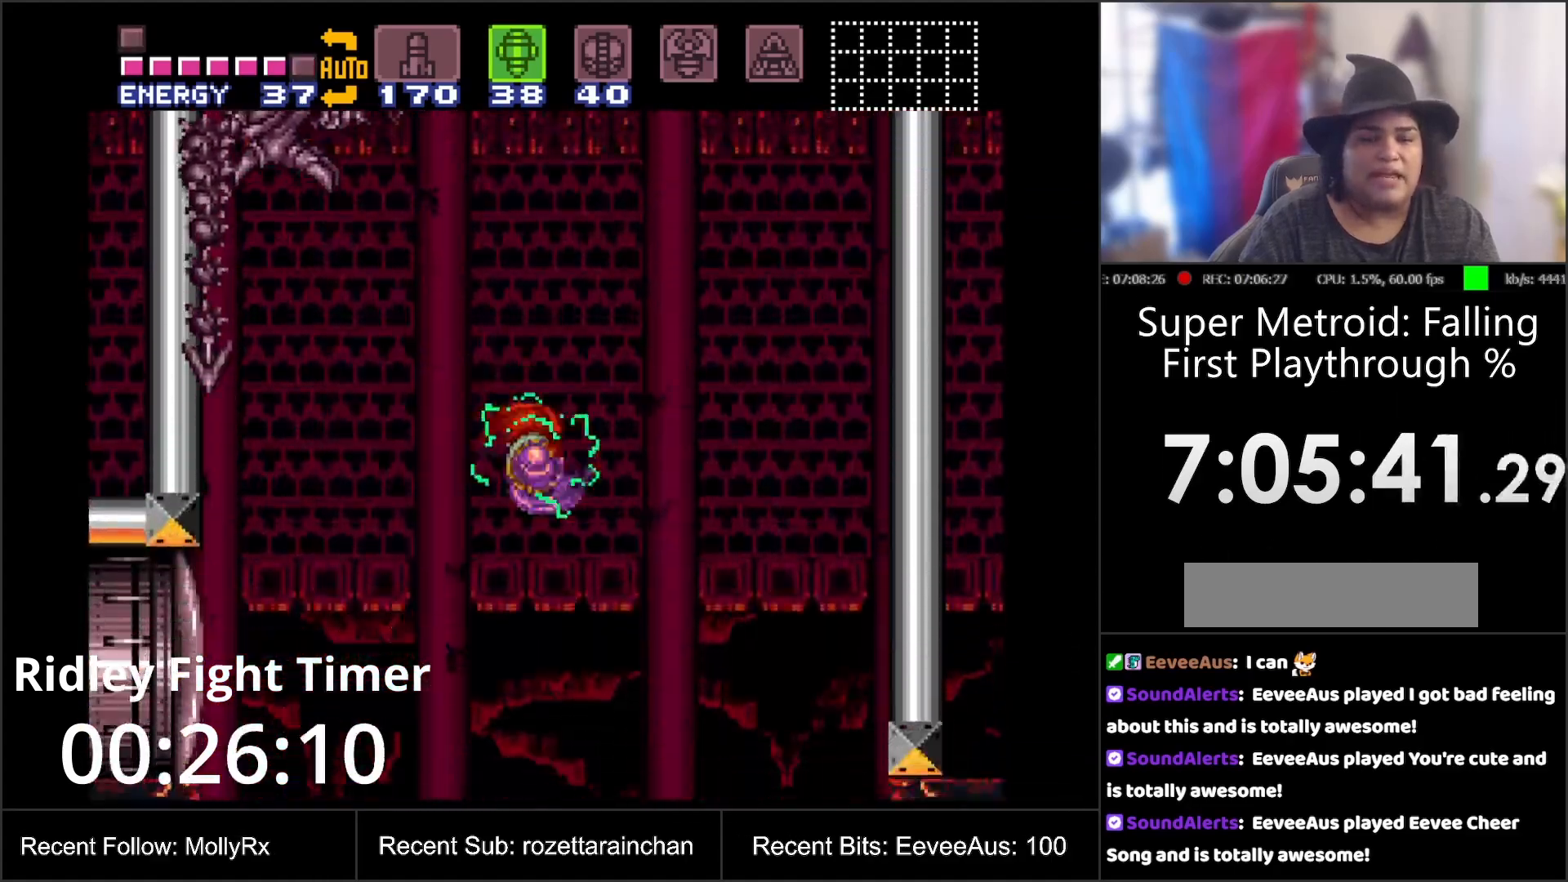
{"buttons": [], "events": [[33, "B", "down"], [133, "DPAD_RIGHT", "up"], [300, "B", "up"]]}
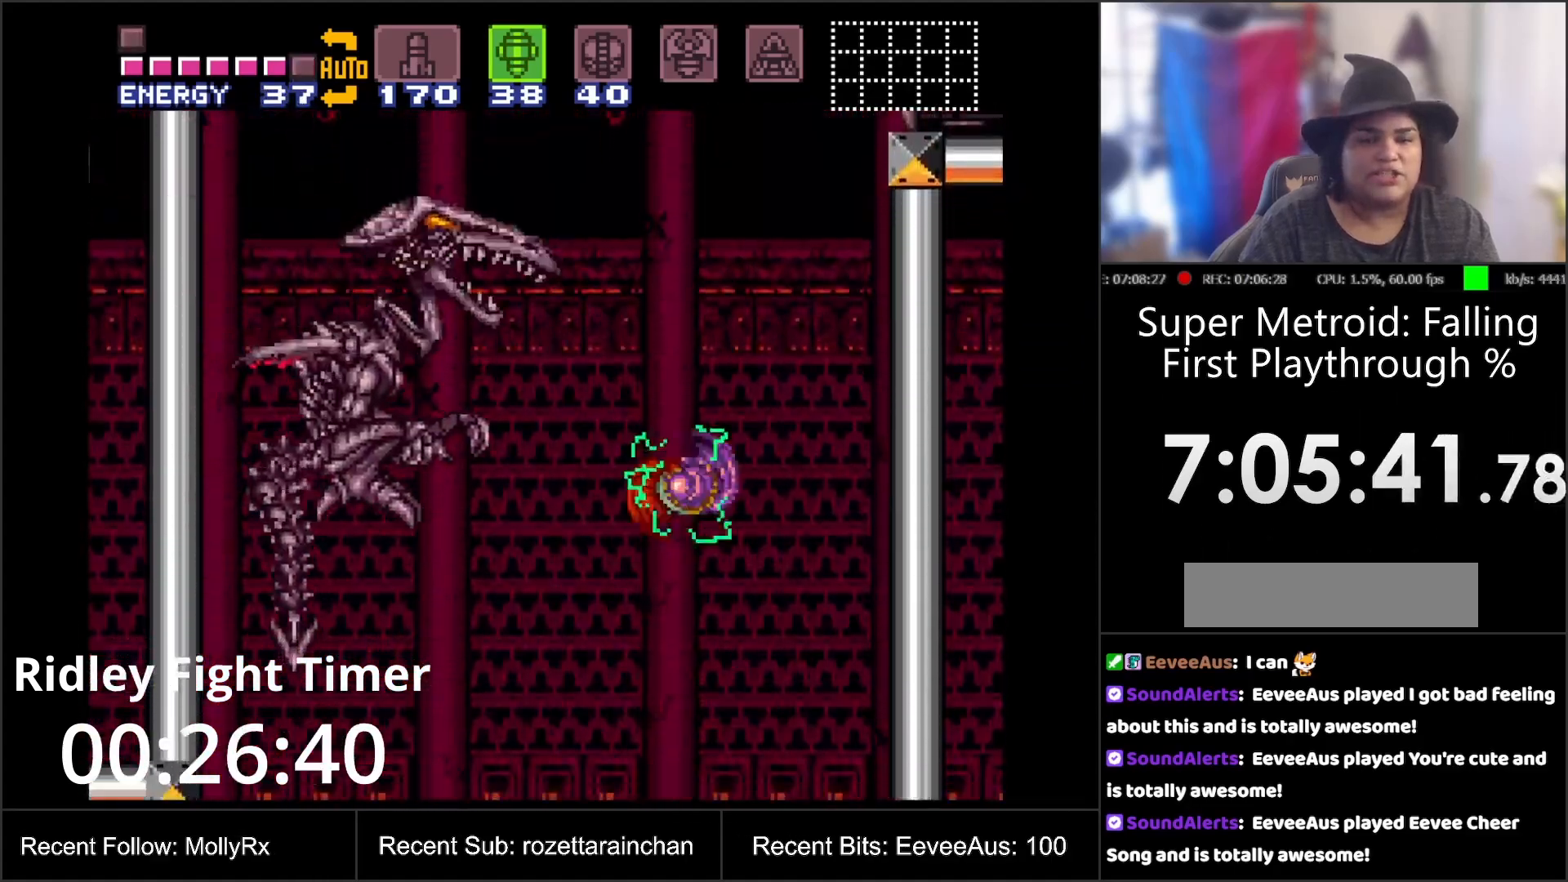
{"buttons": ["B"], "events": [[17, "DPAD_LEFT", "down"], [83, "DPAD_LEFT", "up"], [317, "B", "down"]]}
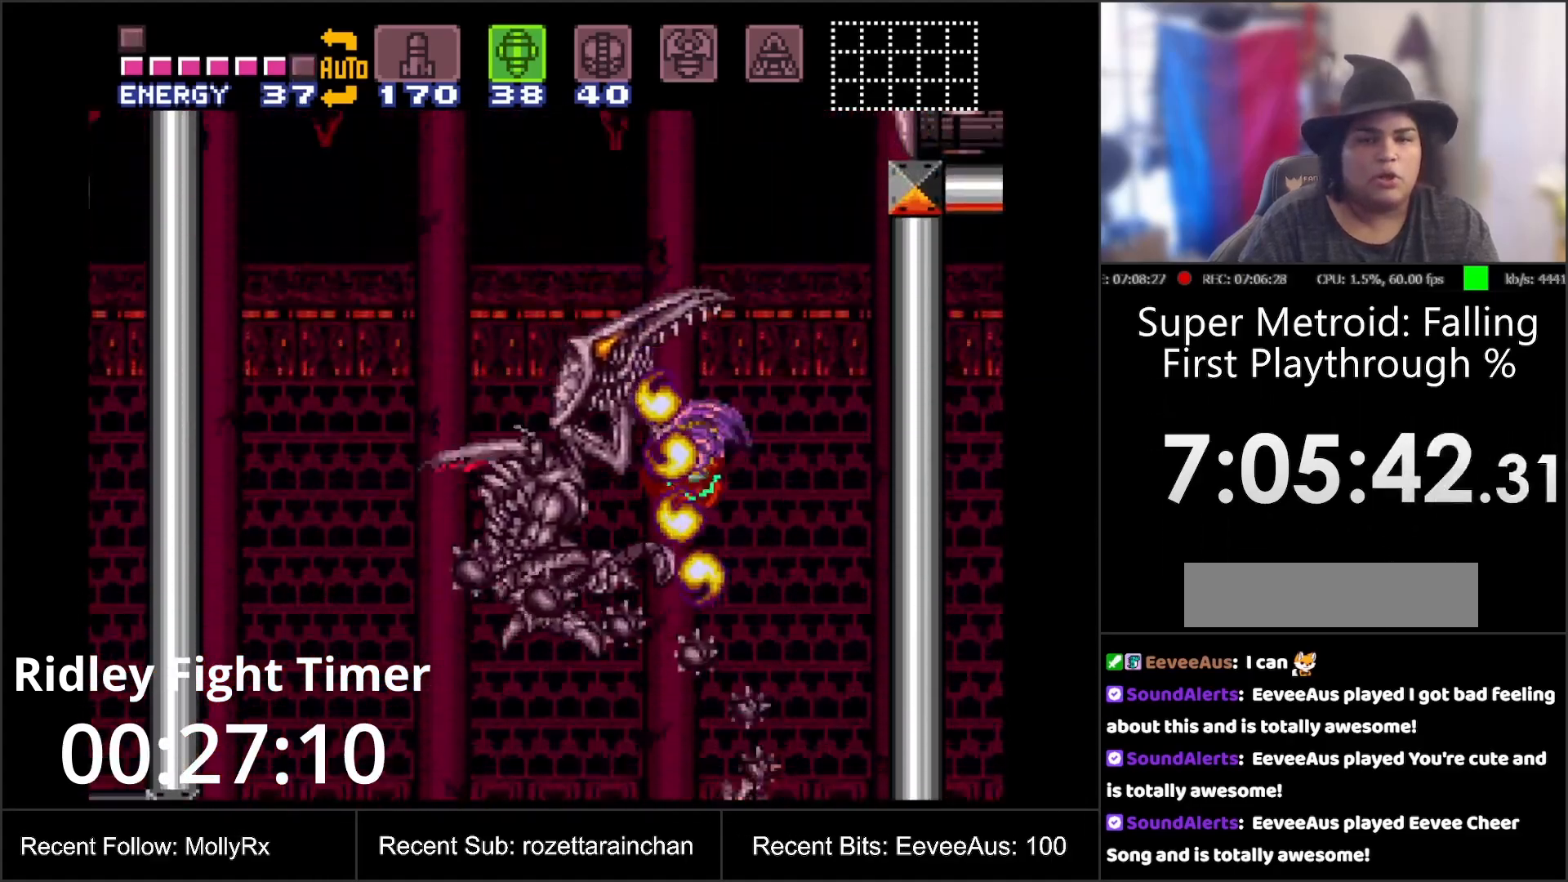
{"buttons": ["DPAD_LEFT"], "events": [[167, "DPAD_LEFT", "down"], [250, "B", "up"]]}
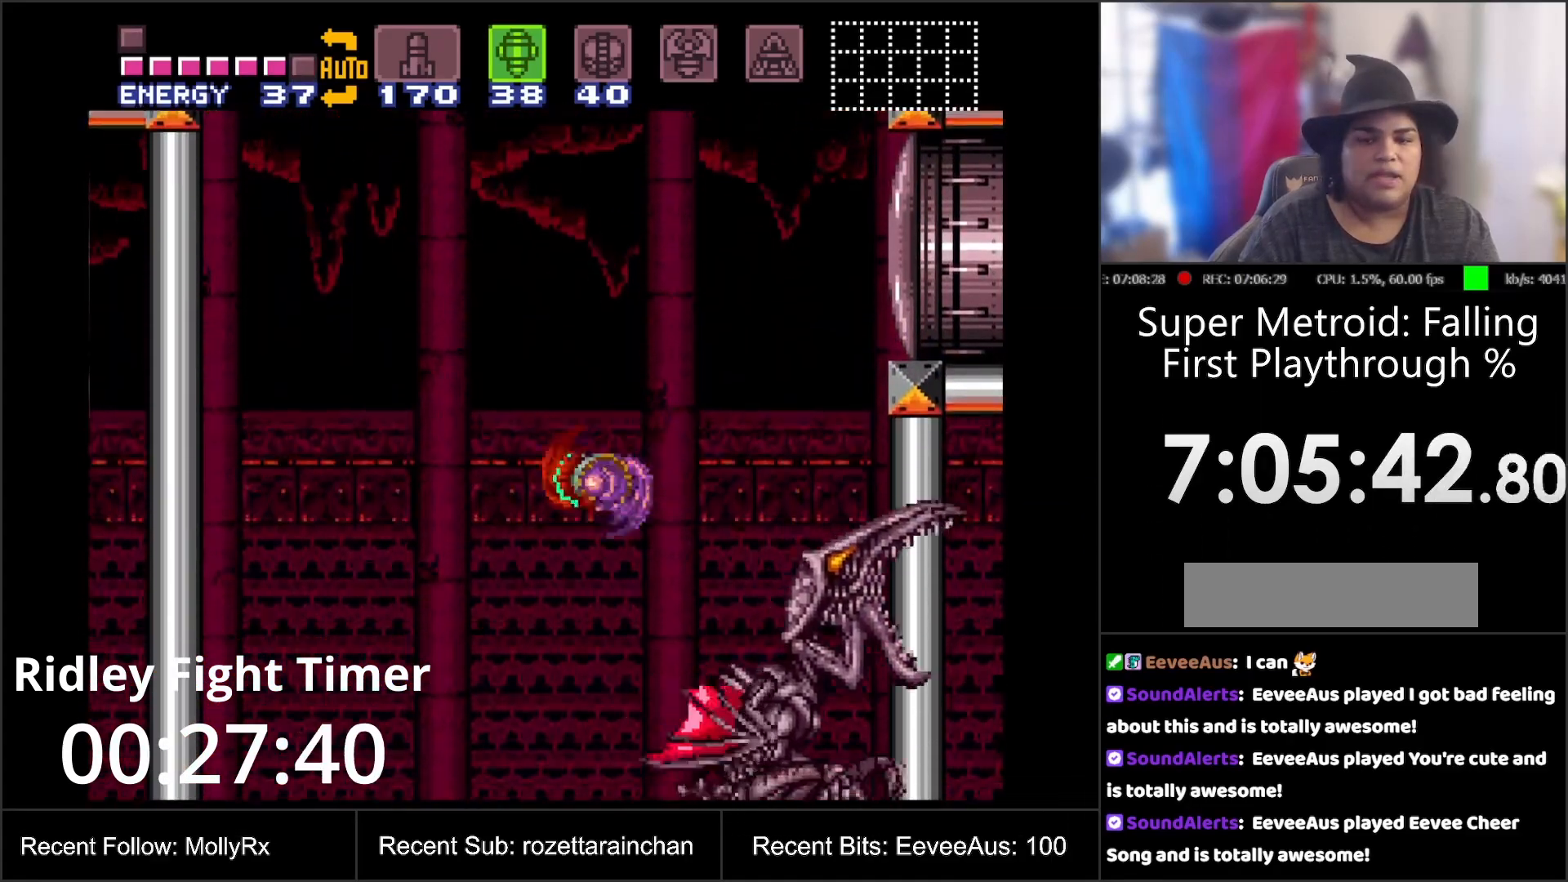
{"buttons": ["DPAD_LEFT"], "events": []}
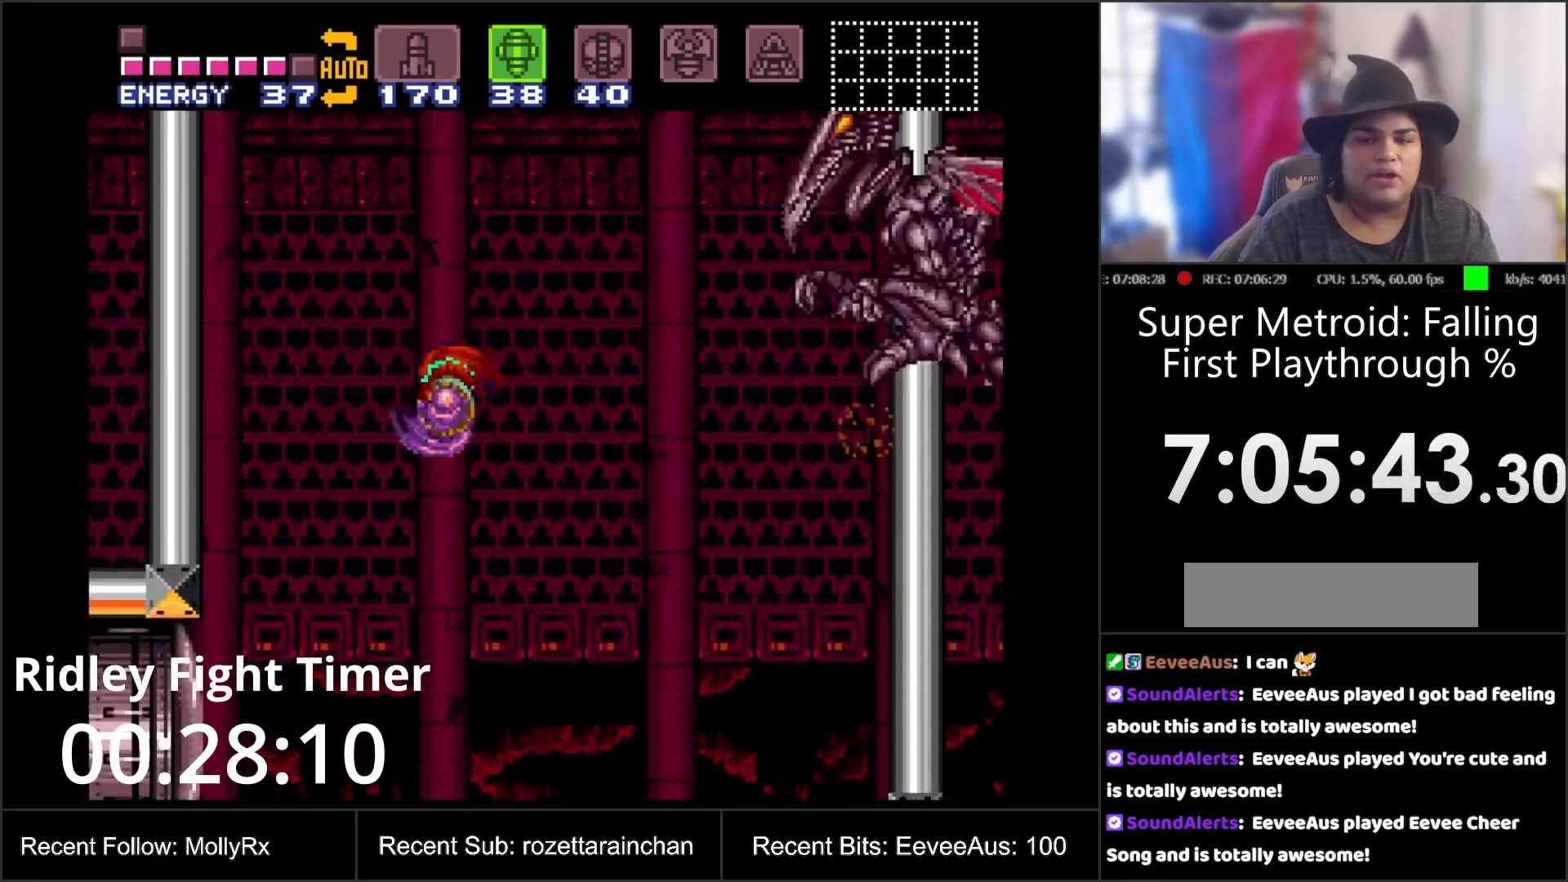
{"buttons": ["R1"], "events": [[100, "DPAD_LEFT", "up"], [233, "DPAD_RIGHT", "down"], [333, "DPAD_RIGHT", "up"], [333, "R1", "down"]]}
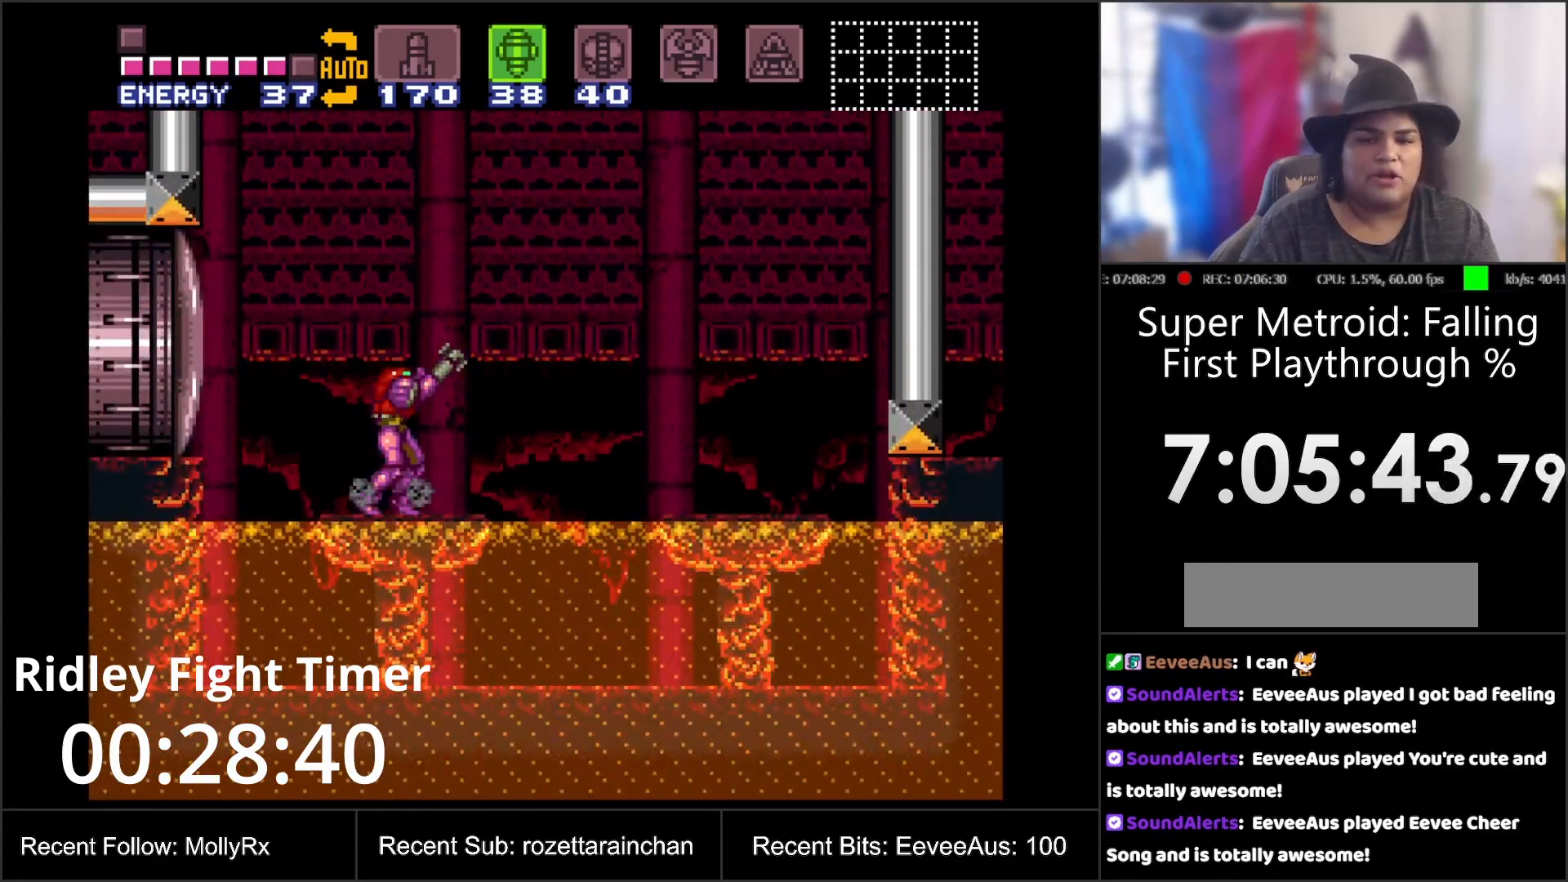
{"buttons": ["R1"], "events": [[150, "B", "down"], [333, "Y", "down"], [350, "B", "up"], [483, "Y", "up"]]}
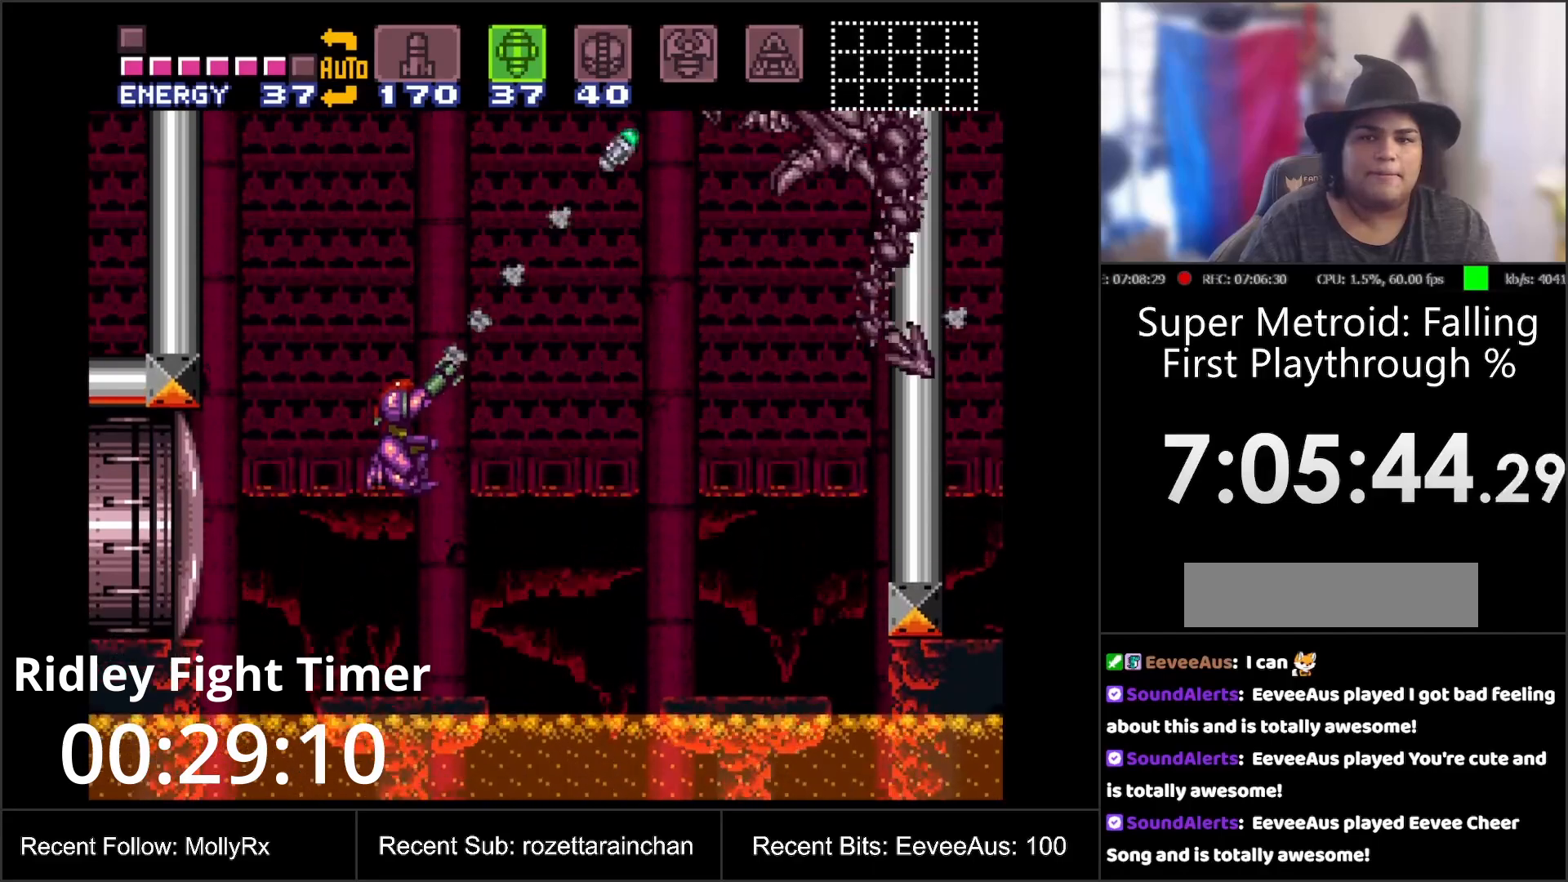
{"buttons": ["R1"], "events": [[350, "Y", "down"], [500, "Y", "up"]]}
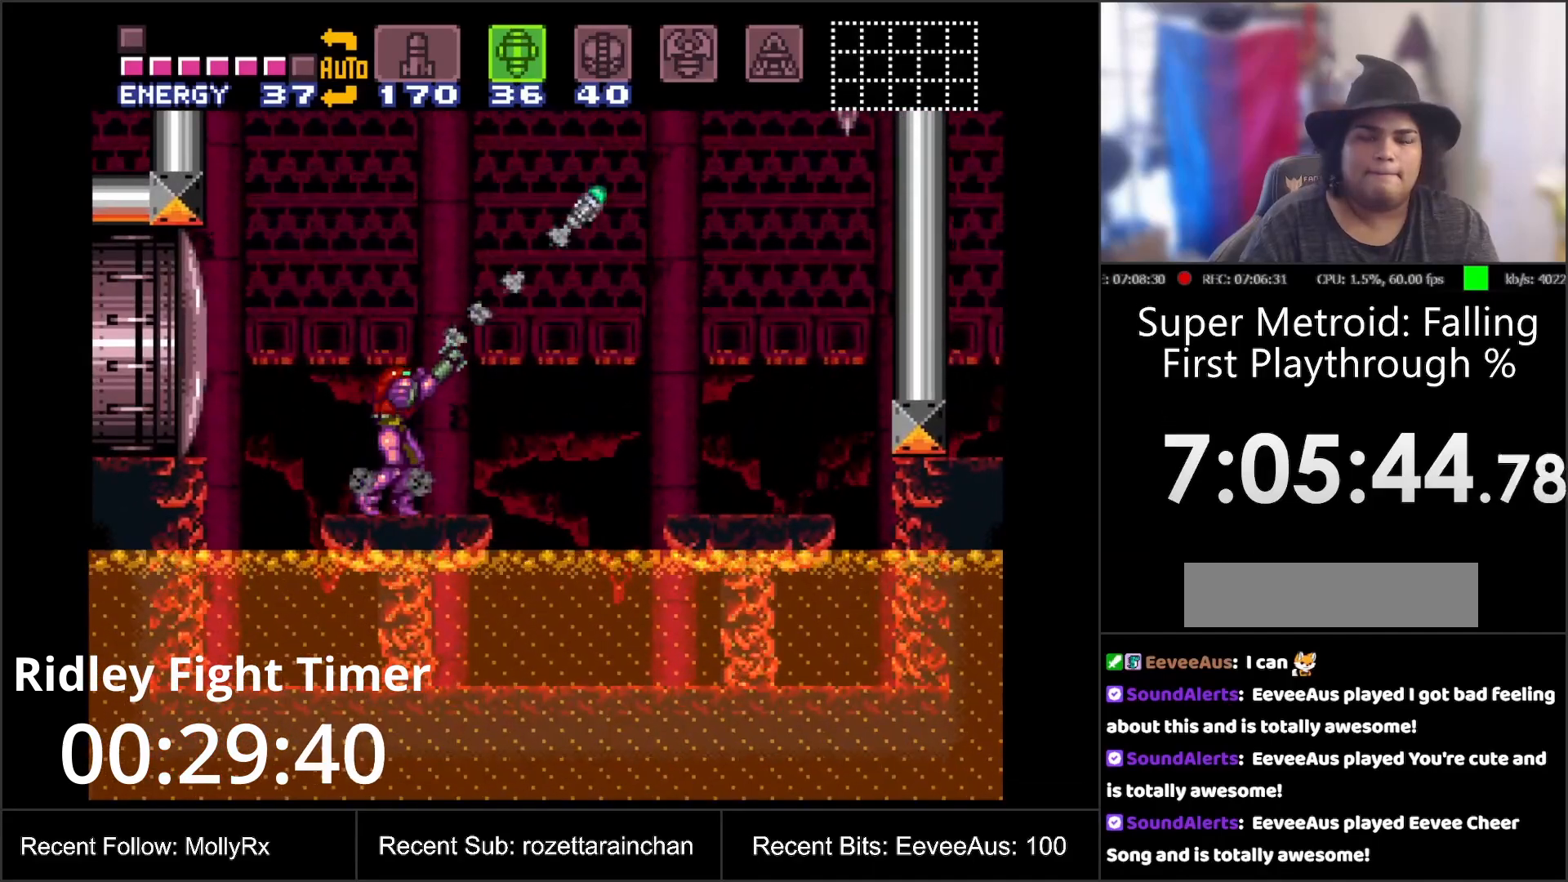
{"buttons": ["Y", "R1"], "events": [[383, "Y", "down"]]}
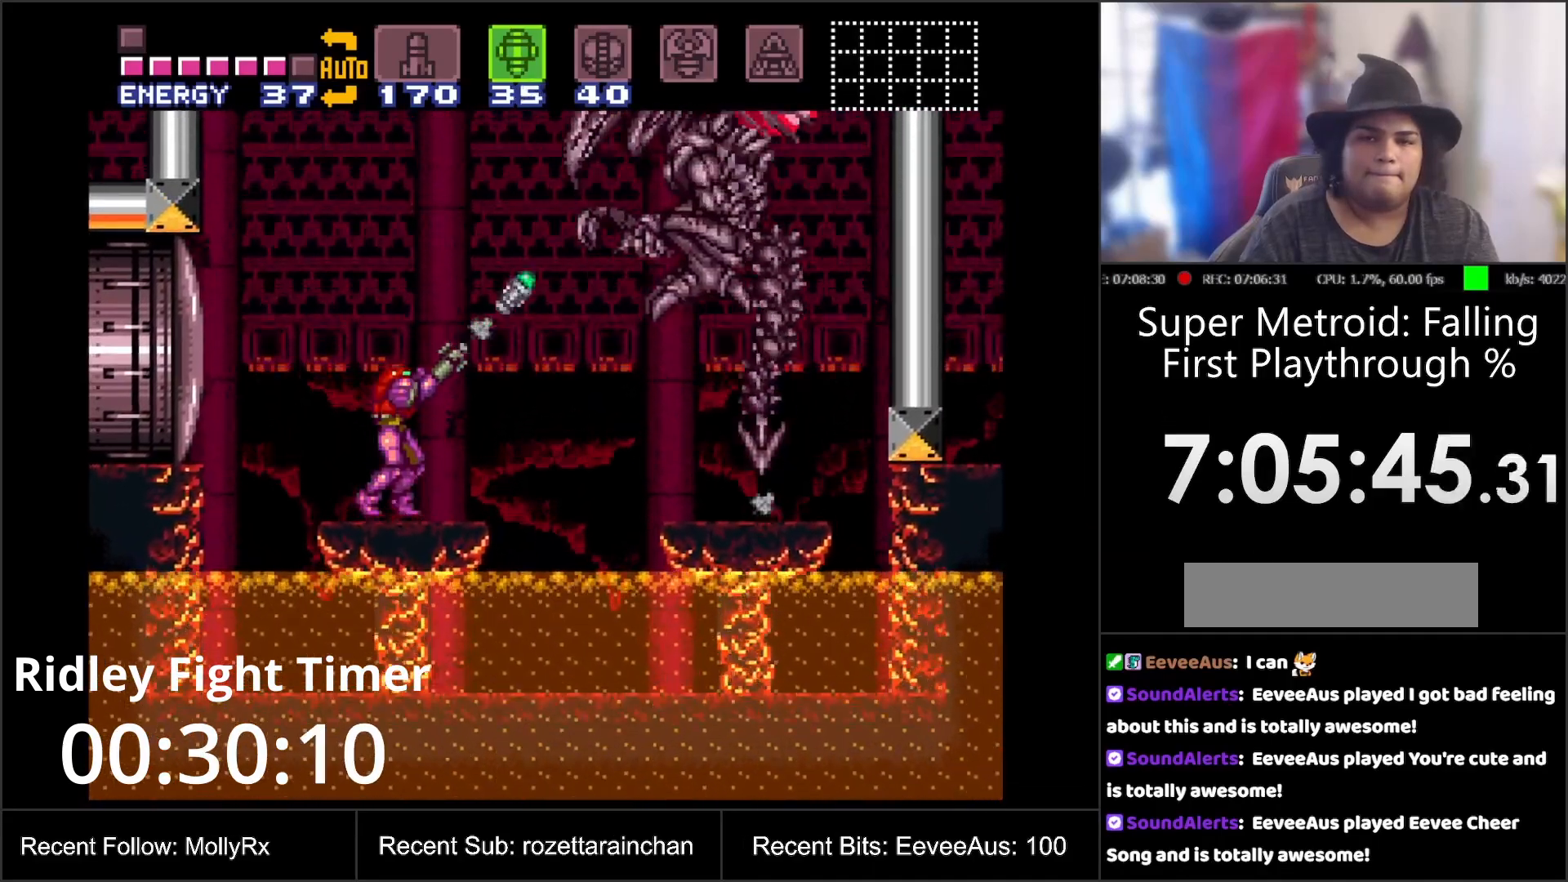
{"buttons": ["R1", "DPAD_UP"], "events": [[33, "Y", "up"], [333, "Y", "down"], [467, "DPAD_UP", "down"], [467, "Y", "up"]]}
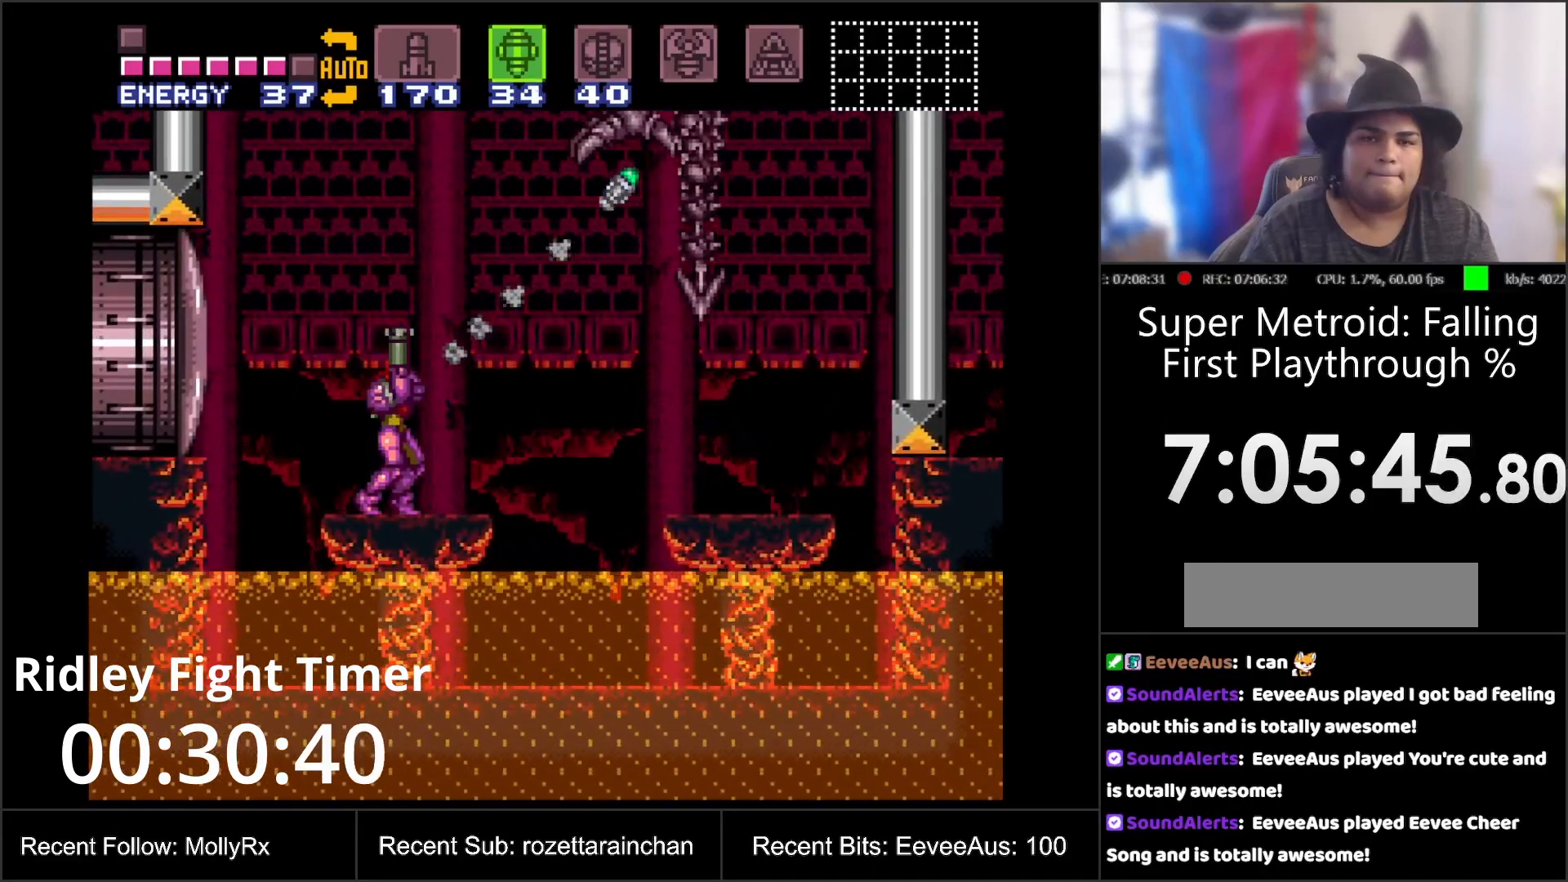
{"buttons": ["DPAD_UP"], "events": [[283, "Y", "down"], [433, "Y", "up"], [500, "R1", "up"]]}
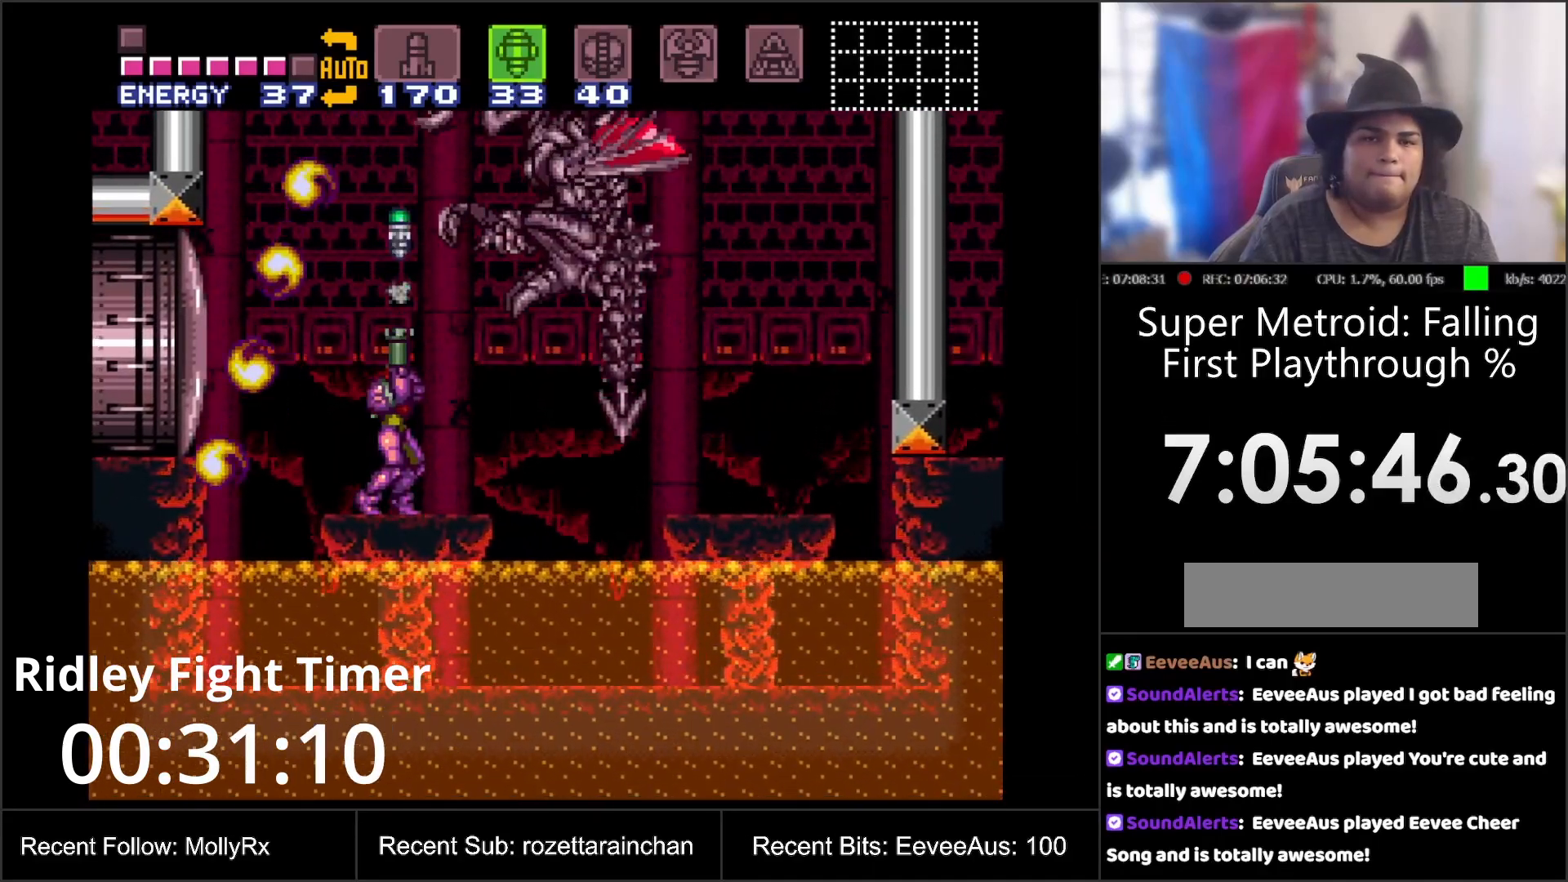
{"buttons": [], "events": [[33, "DPAD_UP", "up"], [150, "DPAD_LEFT", "down"], [367, "DPAD_LEFT", "up"]]}
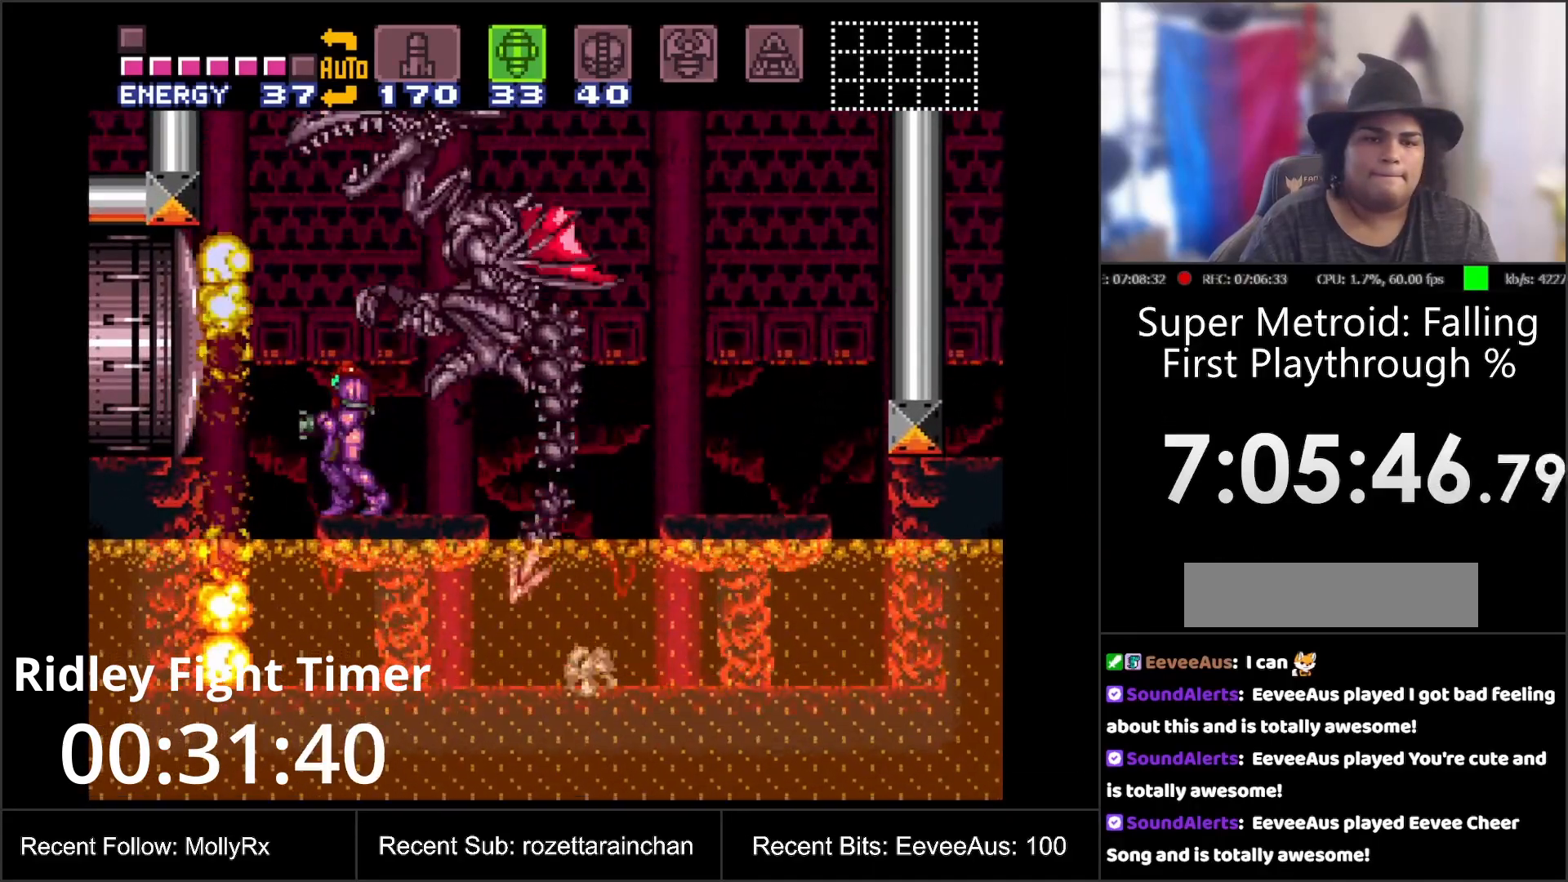
{"buttons": ["Y", "DPAD_UP"], "events": [[133, "DPAD_LEFT", "down"], [233, "DPAD_LEFT", "up"], [350, "DPAD_UP", "down"], [417, "Y", "down"]]}
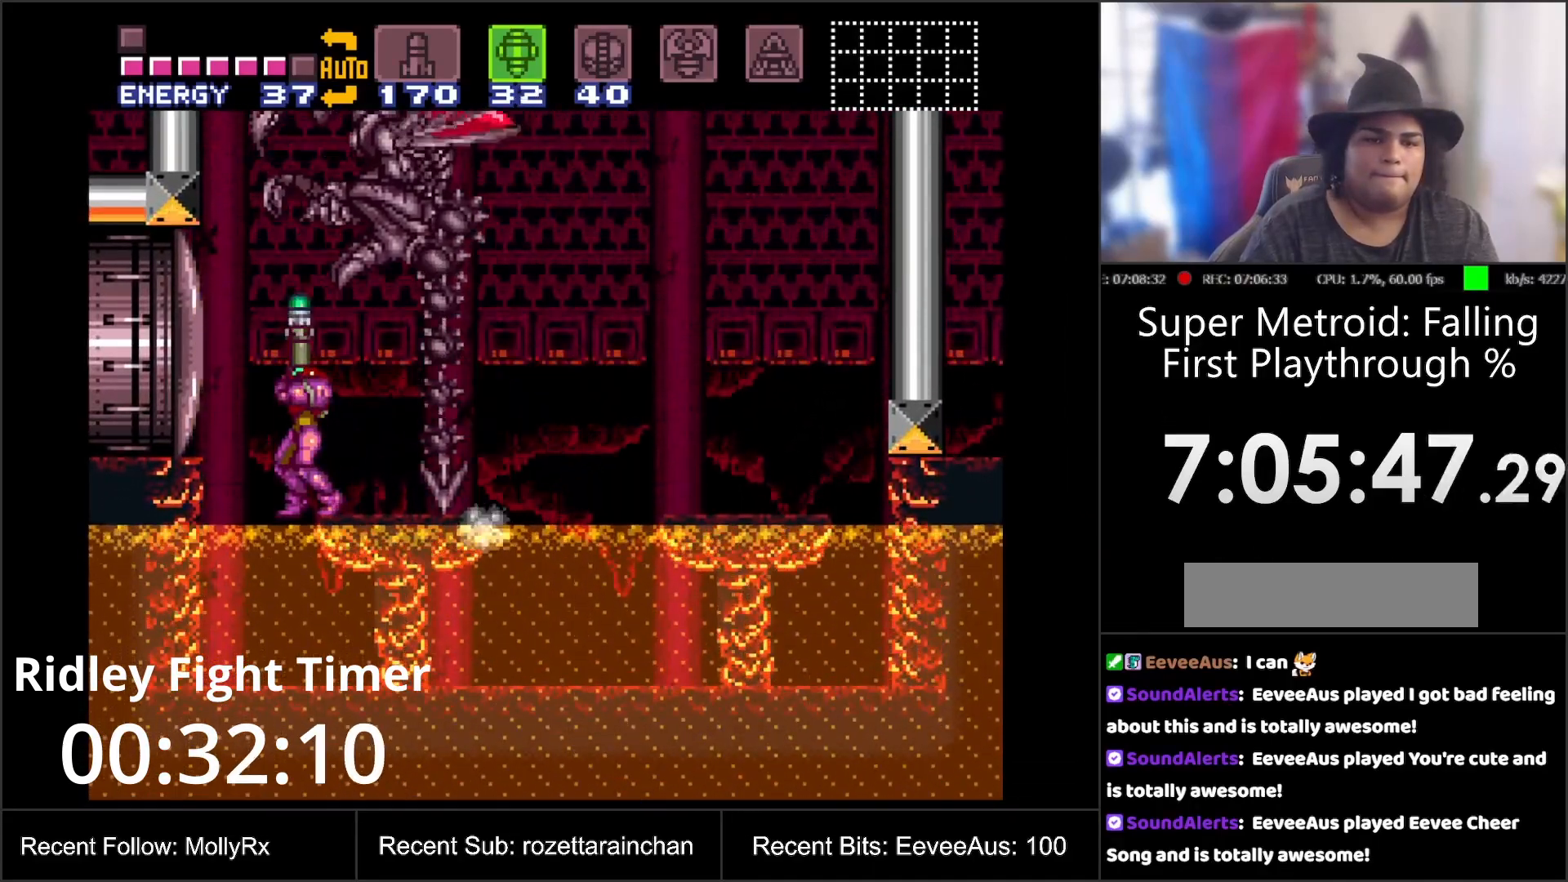
{"buttons": ["DPAD_UP"], "events": [[33, "Y", "up"], [200, "Y", "down"], [317, "Y", "up"], [400, "Y", "down"], [467, "Y", "up"]]}
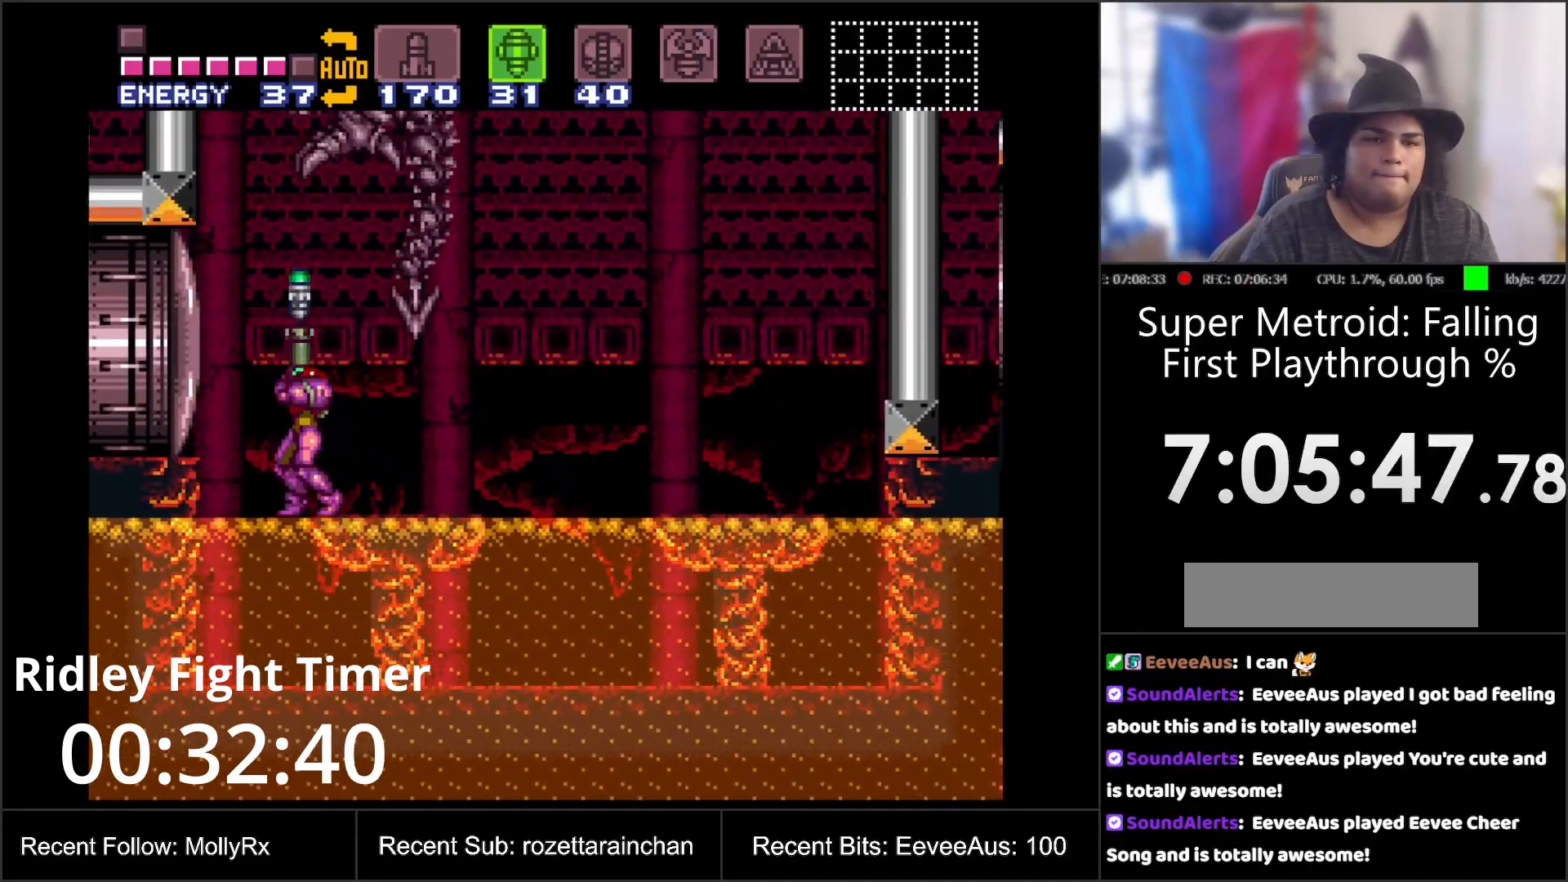
{"buttons": ["DPAD_UP"], "events": [[67, "Y", "down"], [133, "Y", "up"], [250, "Y", "down"], [317, "Y", "up"], [400, "Y", "down"], [500, "Y", "up"]]}
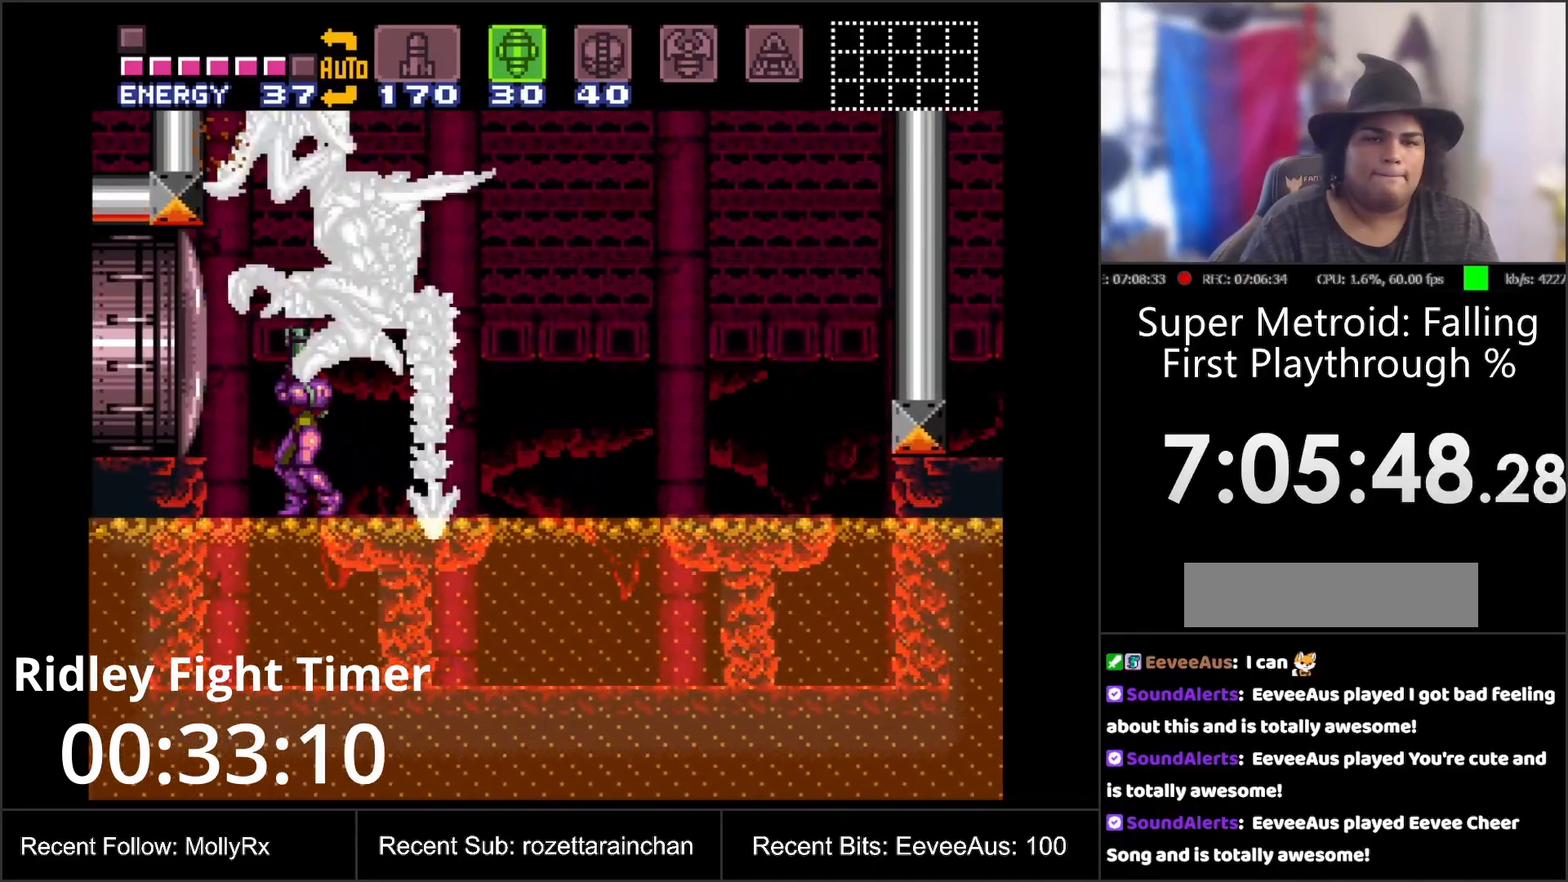
{"buttons": ["Y", "DPAD_UP"], "events": [[83, "Y", "down"], [167, "Y", "up"], [250, "Y", "down"], [333, "Y", "up"], [433, "Y", "down"]]}
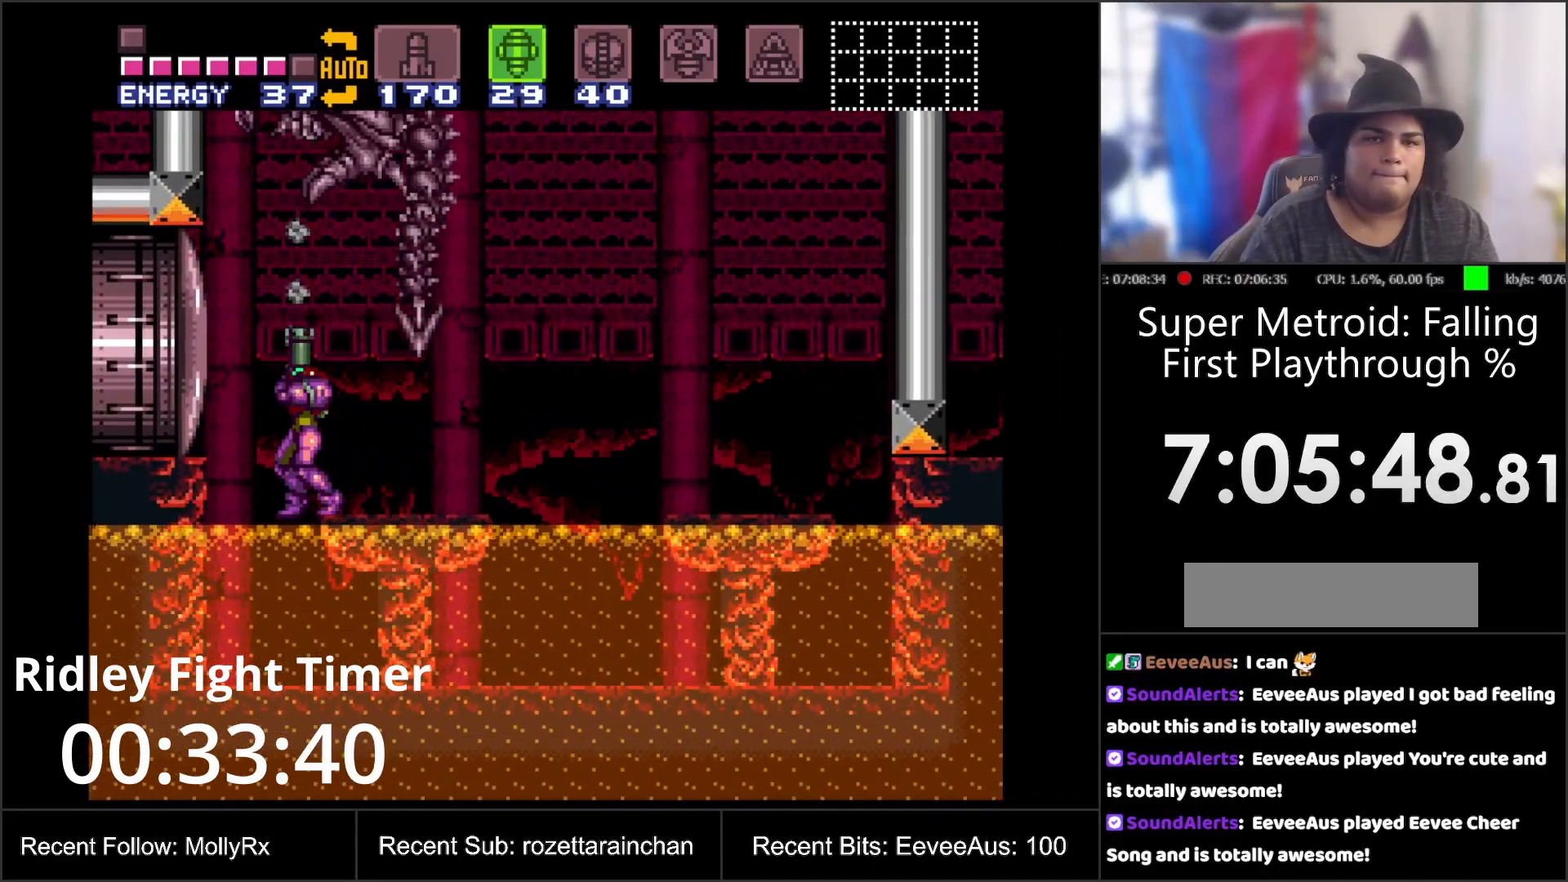
{"buttons": ["Y", "DPAD_UP"], "events": [[17, "Y", "up"], [100, "Y", "down"], [167, "Y", "up"], [283, "Y", "down"], [367, "Y", "up"], [433, "Y", "down"]]}
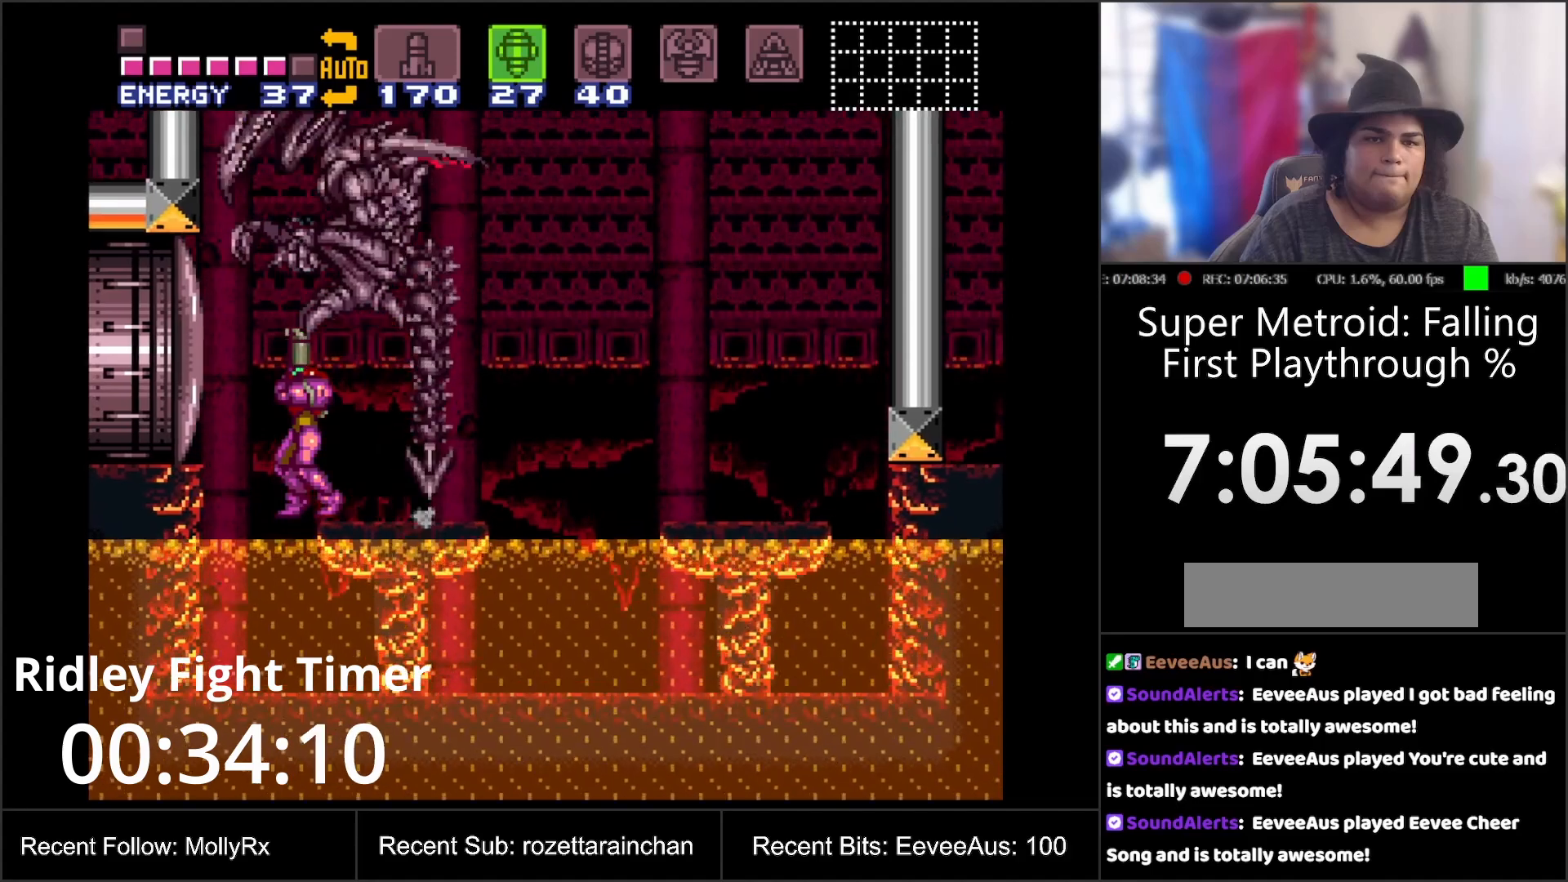
{"buttons": ["Y", "DPAD_UP"], "events": [[33, "Y", "up"], [133, "Y", "down"], [217, "Y", "up"], [283, "Y", "down"], [400, "Y", "up"], [467, "Y", "down"]]}
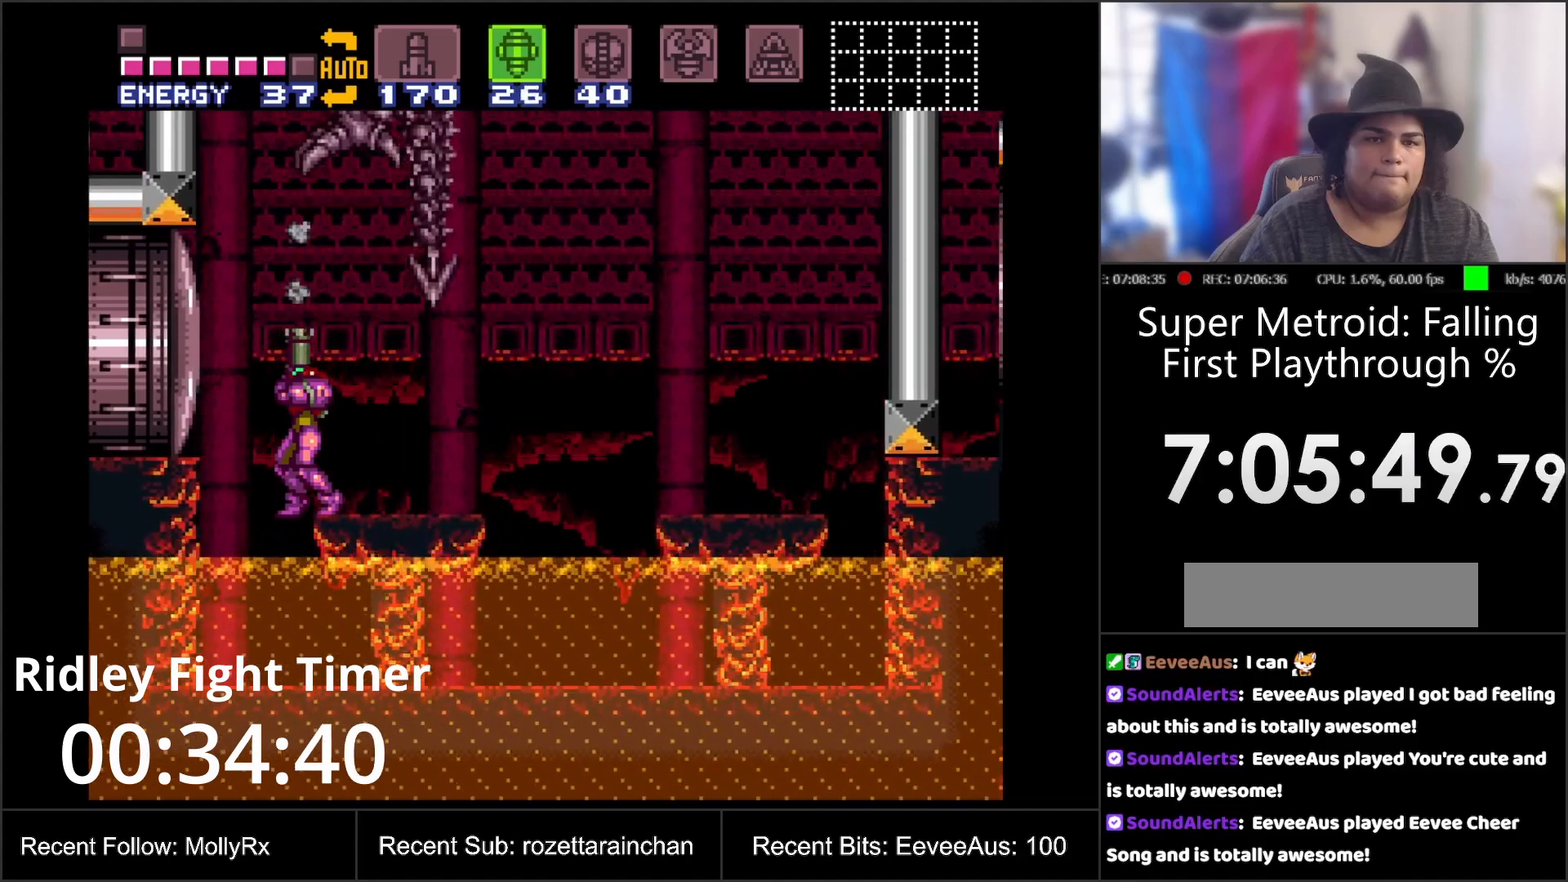
{"buttons": ["DPAD_UP"], "events": [[67, "Y", "up"], [150, "Y", "down"], [250, "Y", "up"], [333, "Y", "down"], [433, "Y", "up"]]}